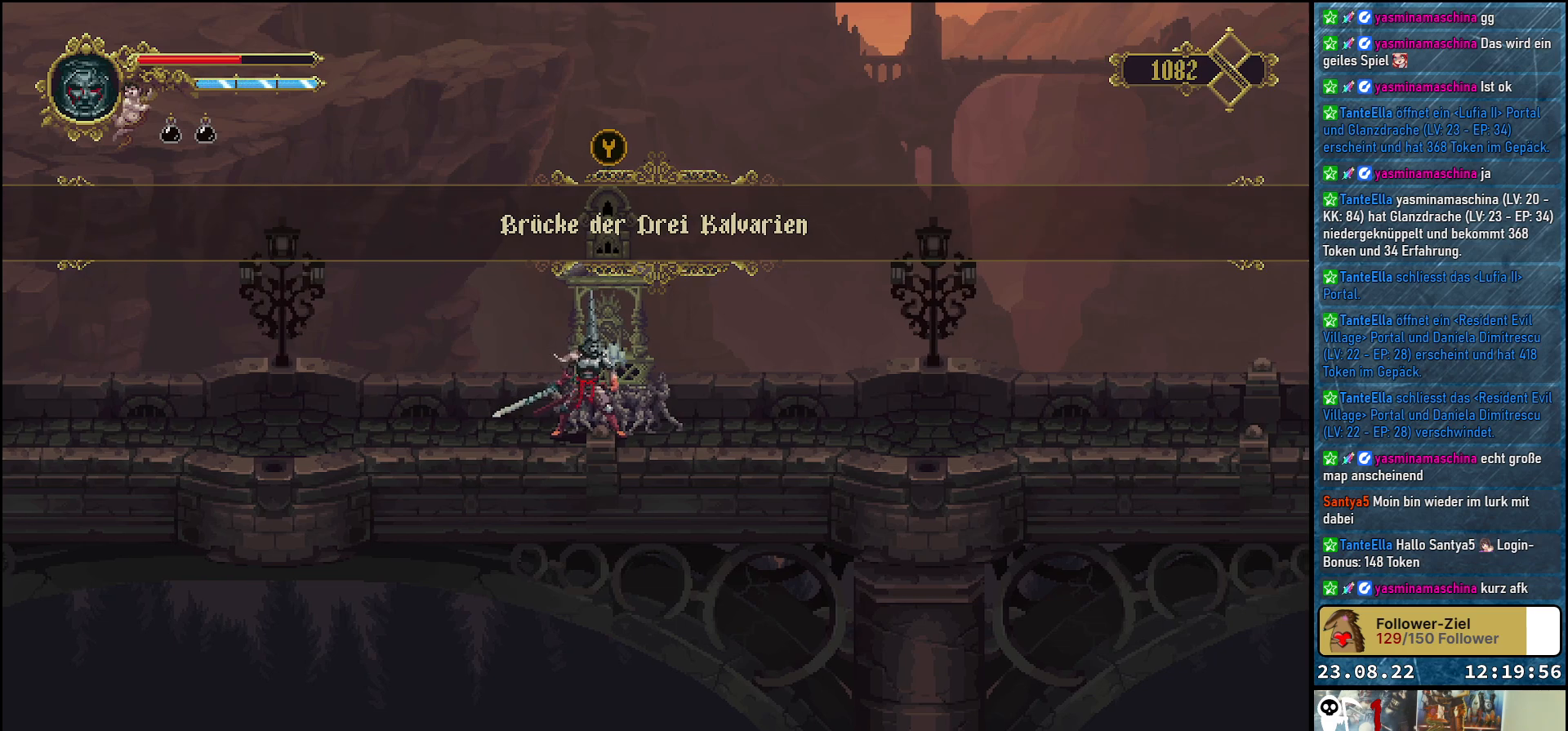
Gameplay with a controller (Xbox layout); each line is a JSON object with the inputs held at the frame after it. "events" lists button and stick changes between this image and that frame as [ms after this image, input, new state], when the widget could be followed in between.
{"buttons": [], "left_stick": "center", "right_stick": "center", "events": []}
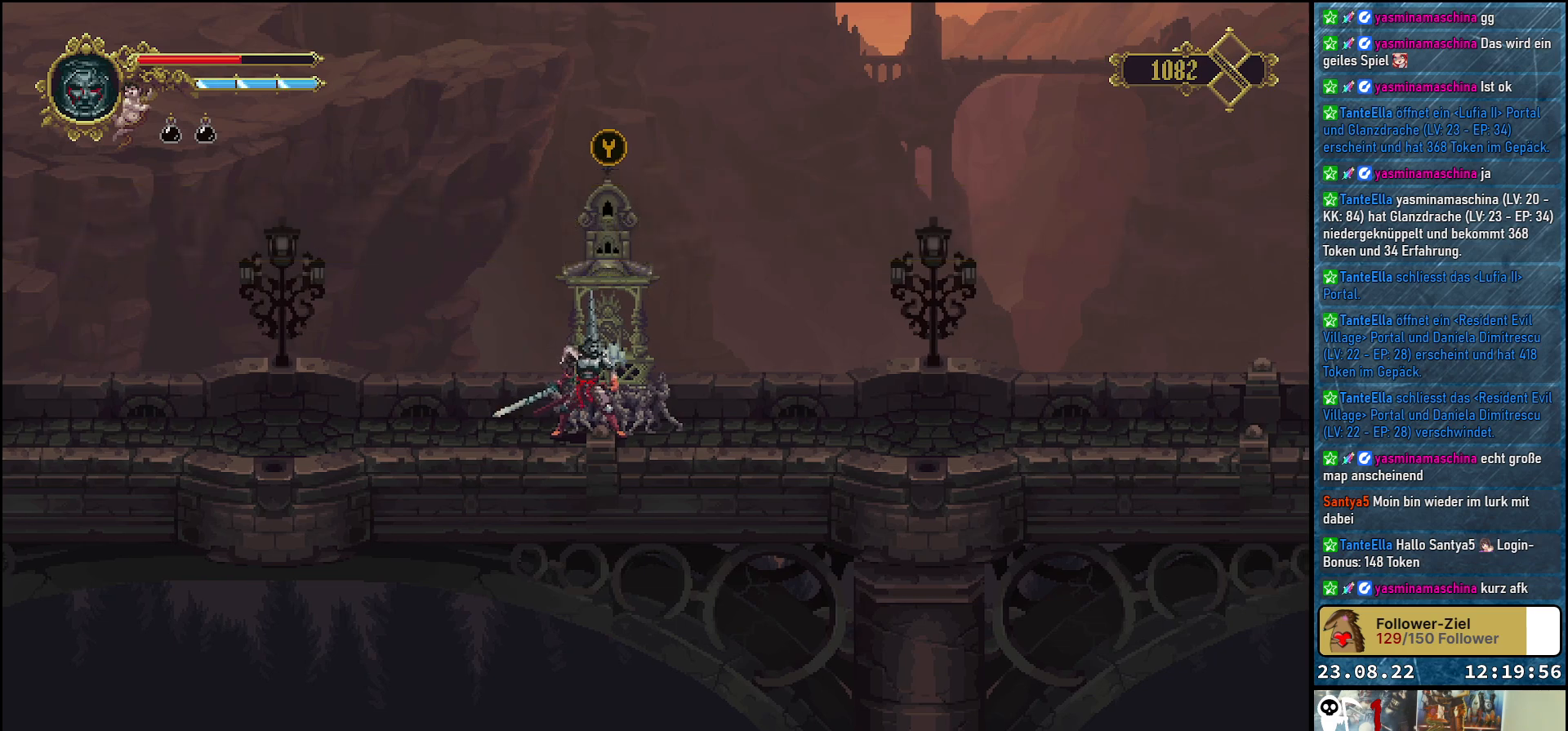
{"buttons": [], "left_stick": "center", "right_stick": "center", "events": []}
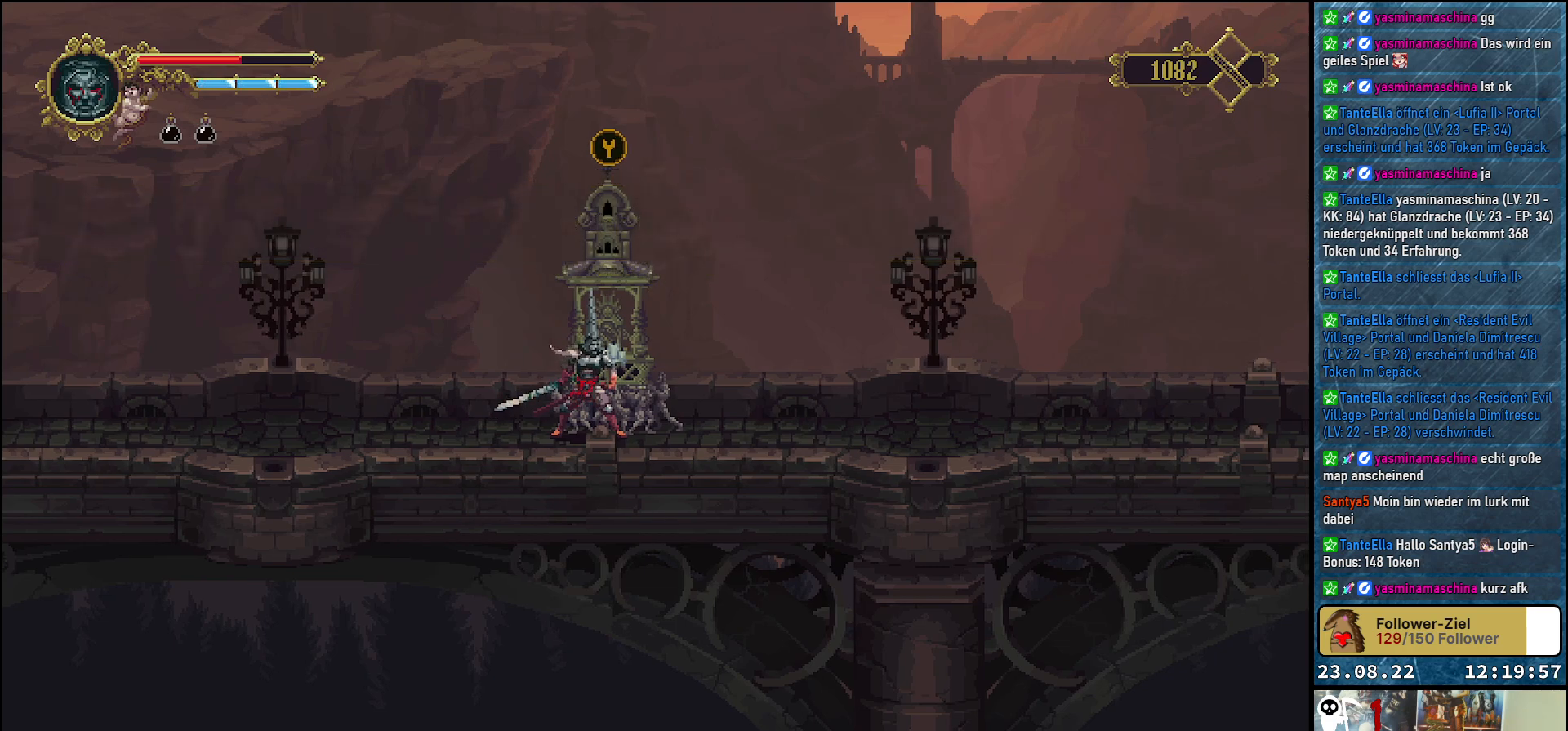
{"buttons": [], "left_stick": "center", "right_stick": "center", "events": []}
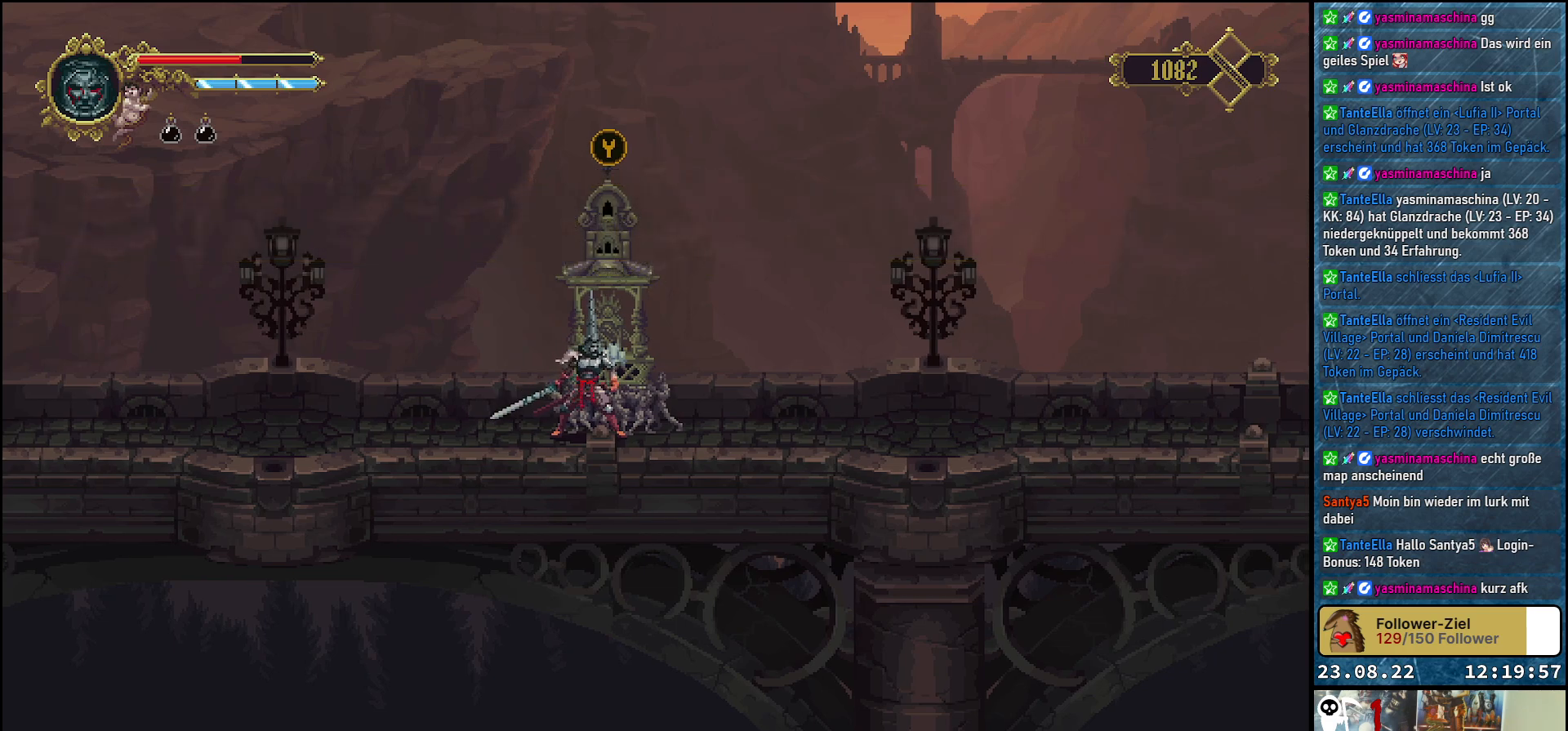
{"buttons": [], "left_stick": "center", "right_stick": "center", "events": [[33, "Y", "down"], [150, "Y", "up"]]}
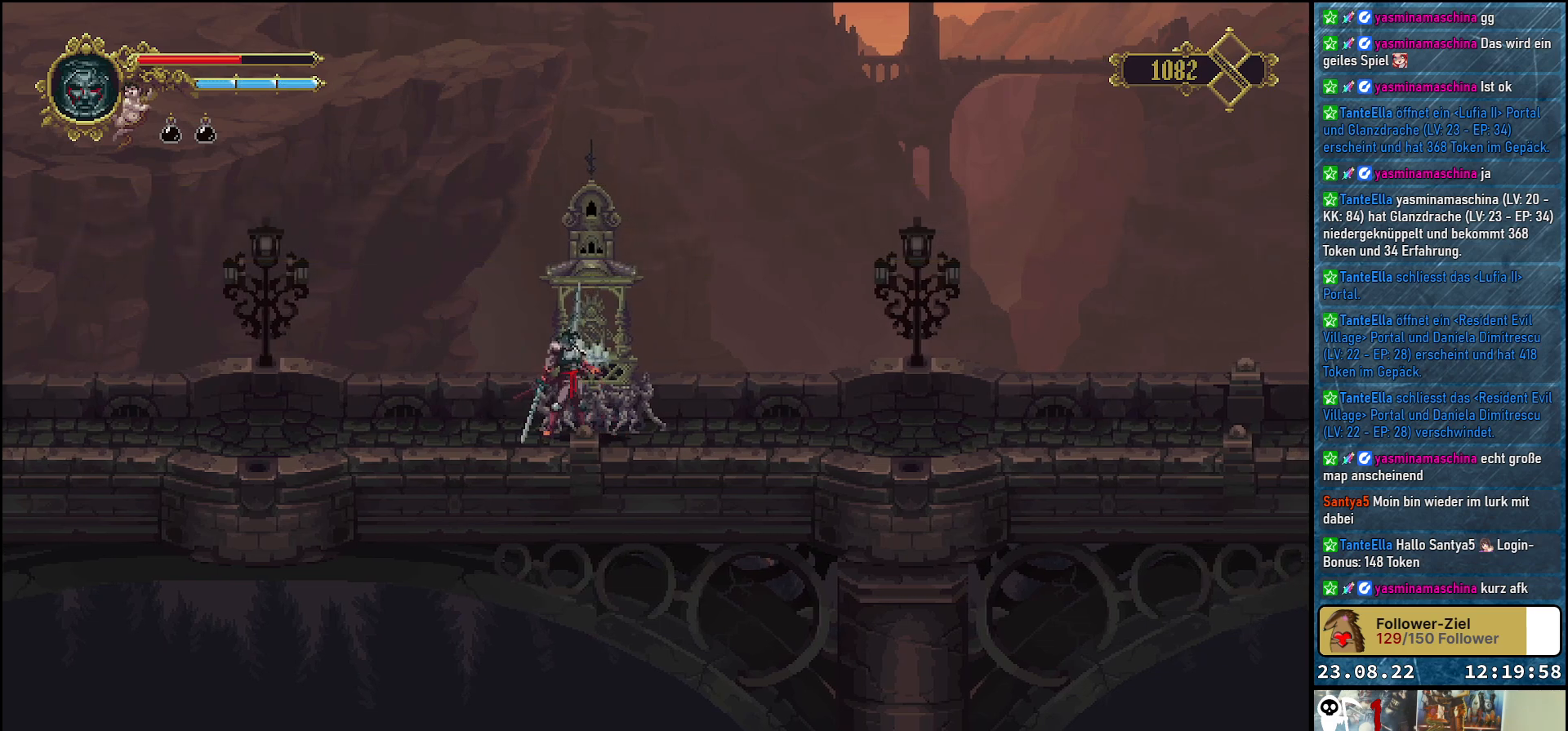
{"buttons": [], "left_stick": "center", "right_stick": "center", "events": []}
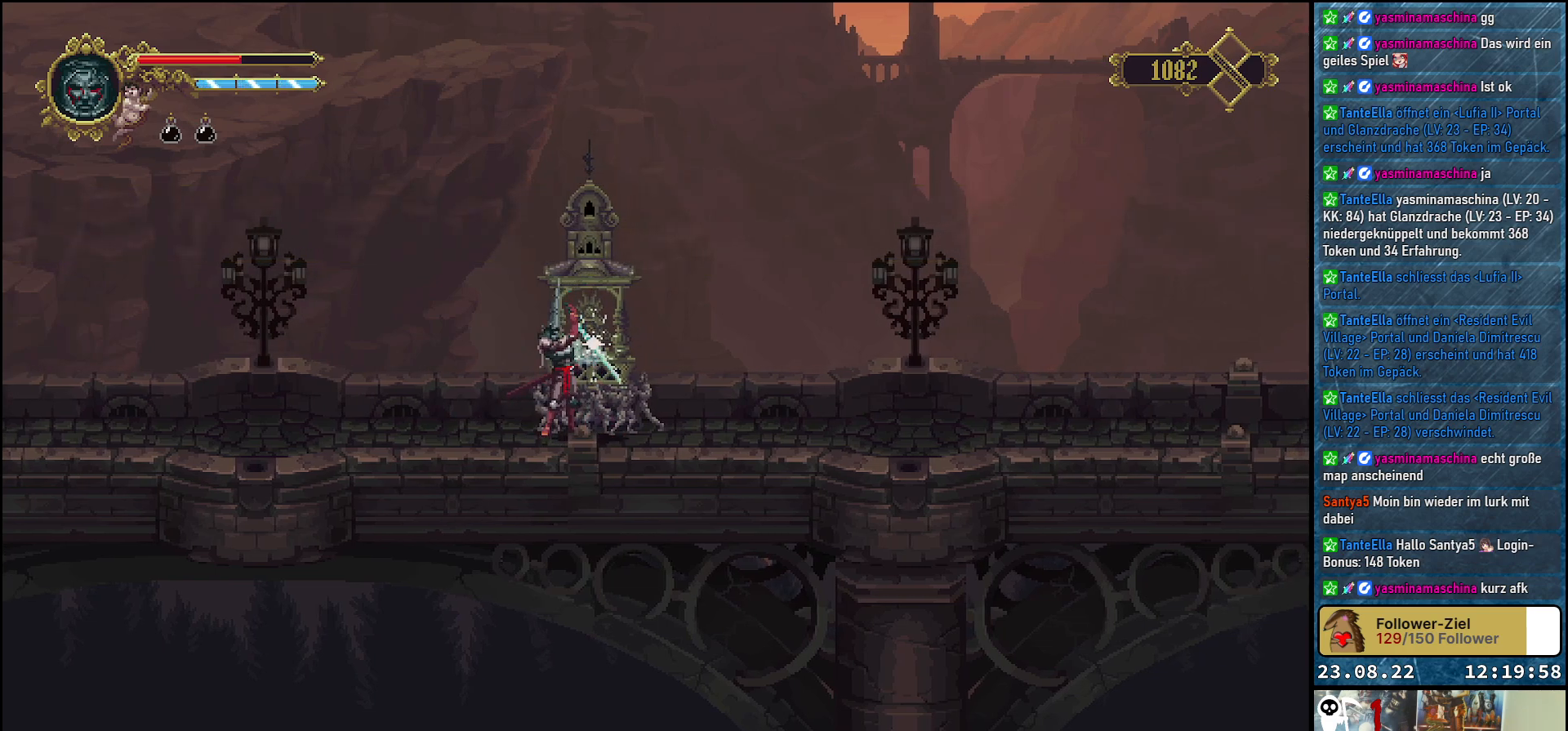
{"buttons": [], "left_stick": "center", "right_stick": "center", "events": []}
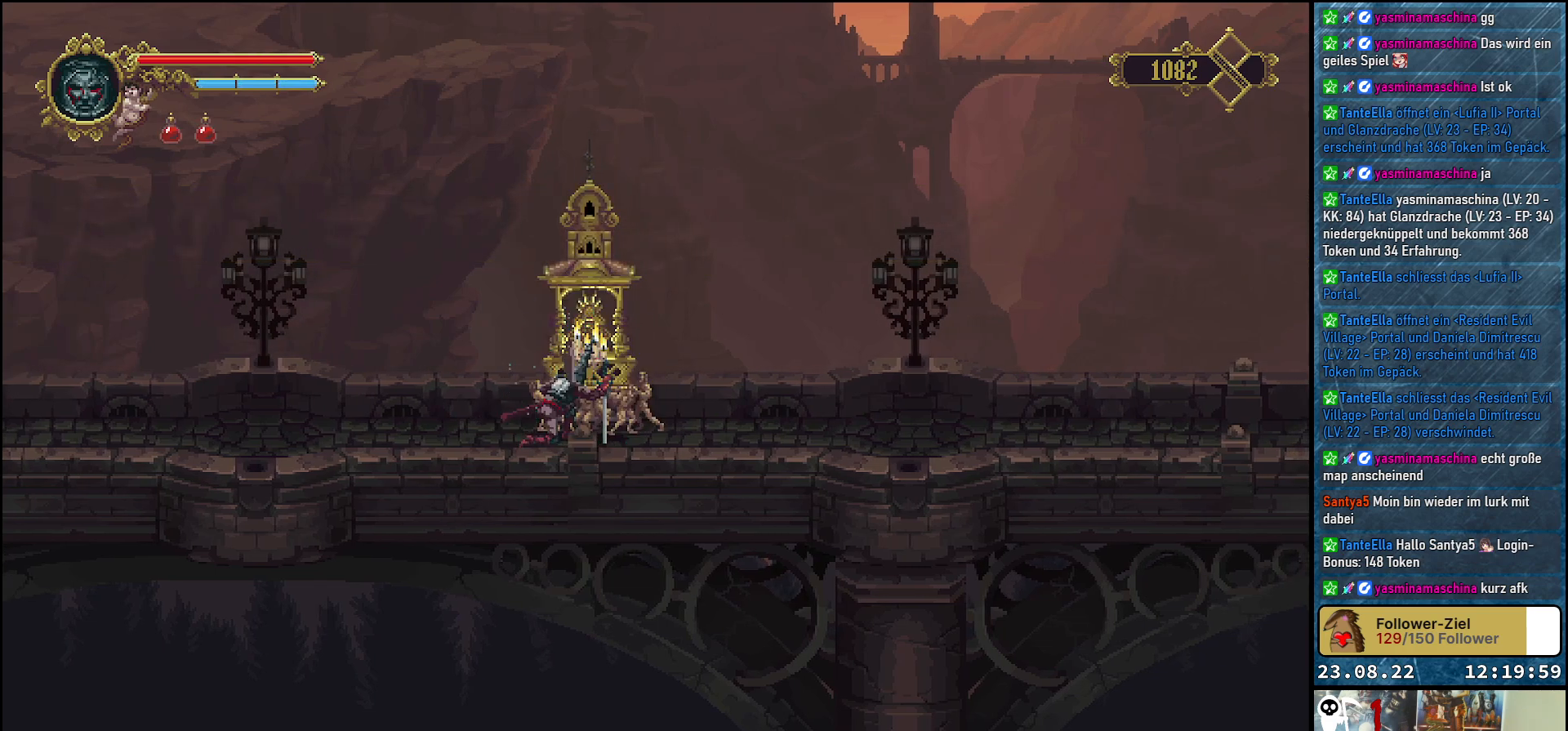
{"buttons": [], "left_stick": "center", "right_stick": "center", "events": []}
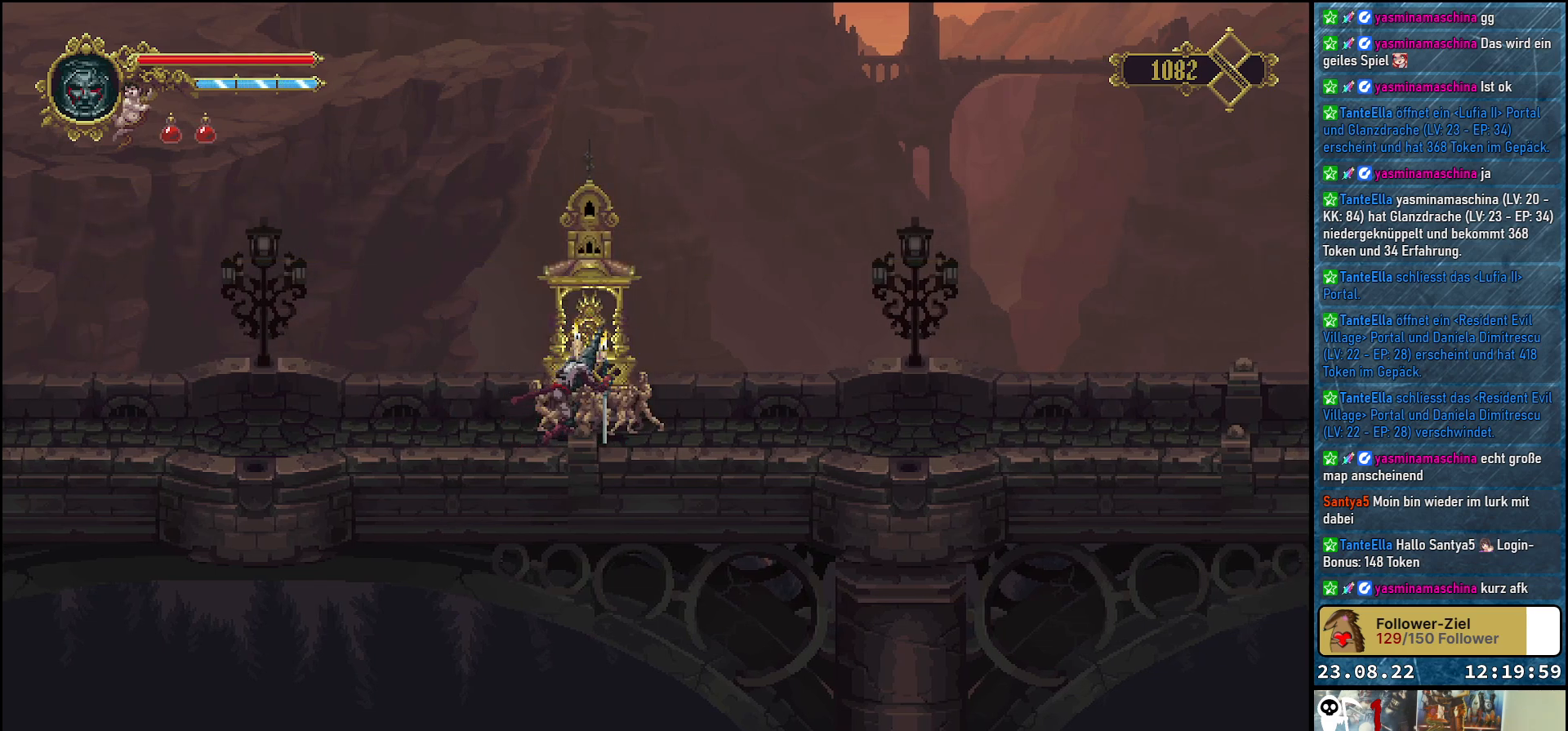
{"buttons": [], "left_stick": "center", "right_stick": "center", "events": []}
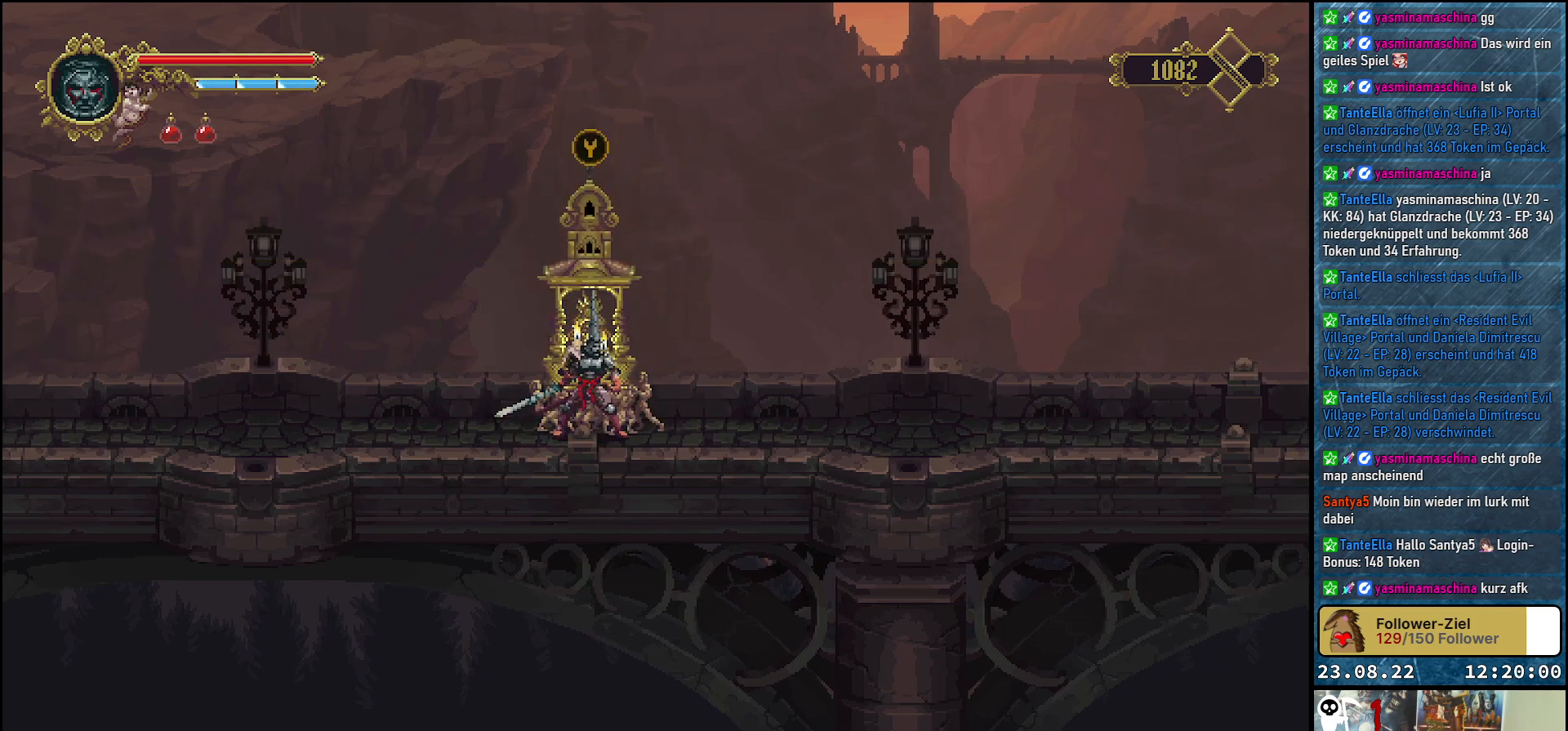
{"buttons": ["DPAD_RIGHT"], "left_stick": "center", "right_stick": "center", "events": [[117, "DPAD_RIGHT", "down"]]}
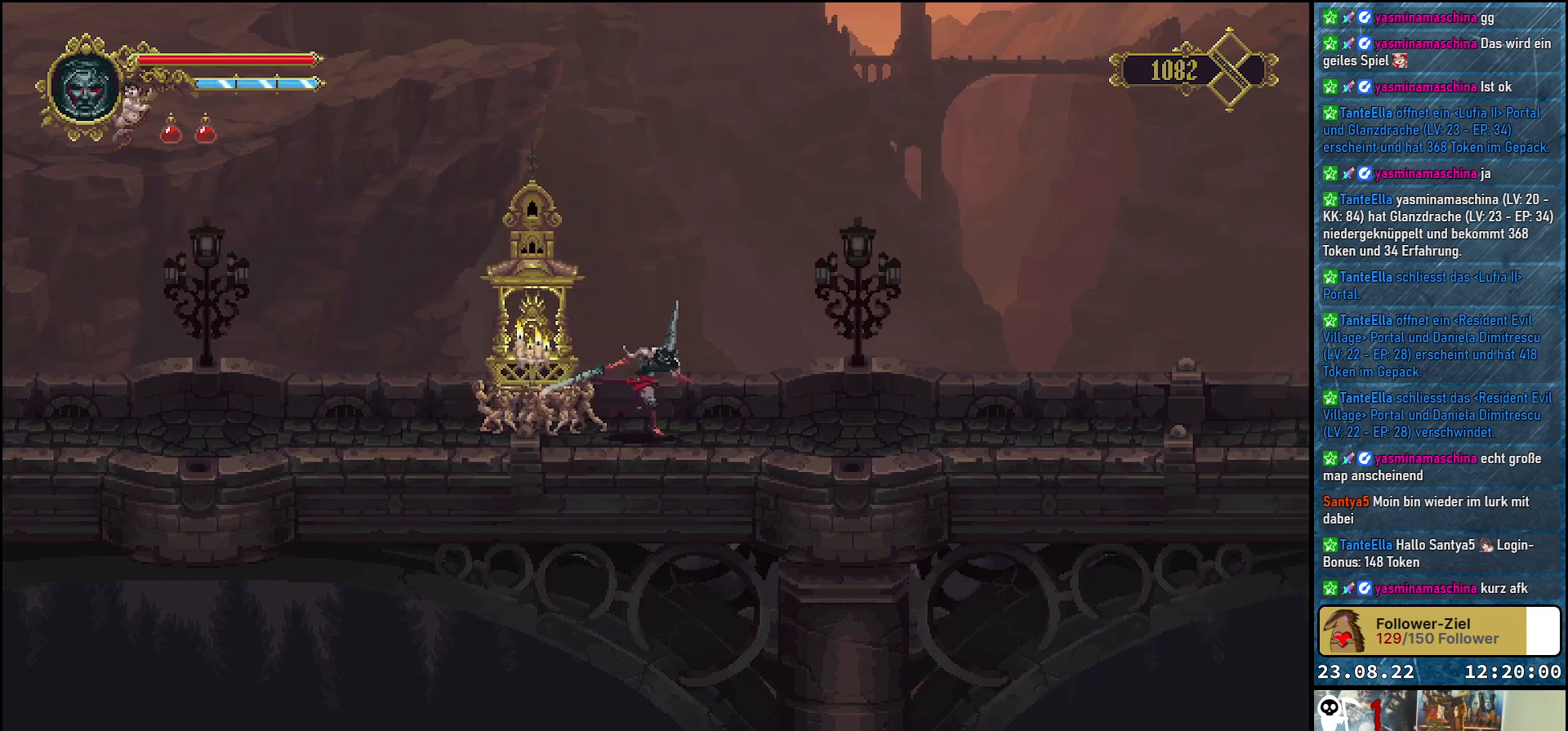
{"buttons": ["DPAD_RIGHT"], "left_stick": "center", "right_stick": "center", "events": []}
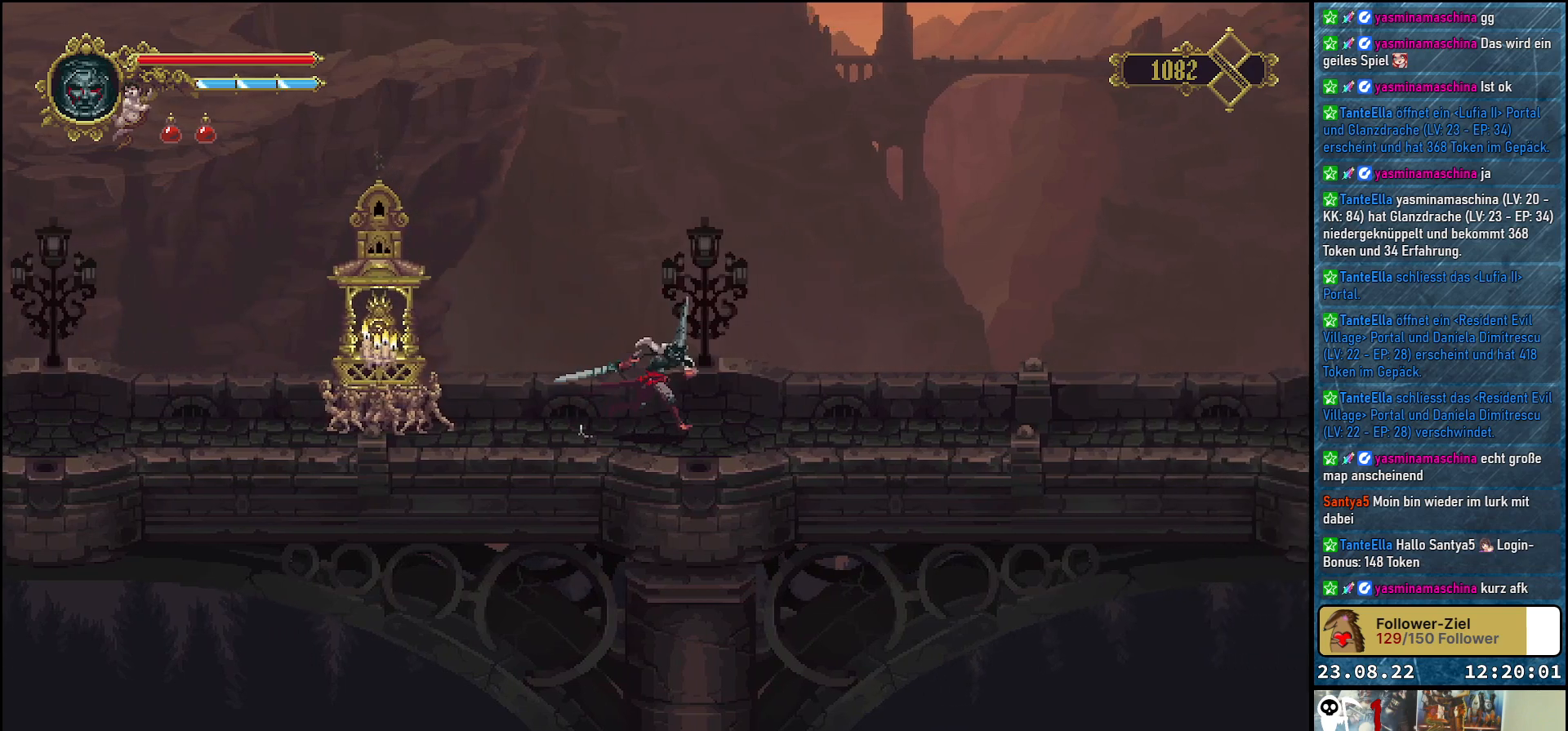
{"buttons": ["DPAD_RIGHT"], "left_stick": "center", "right_stick": "center", "events": []}
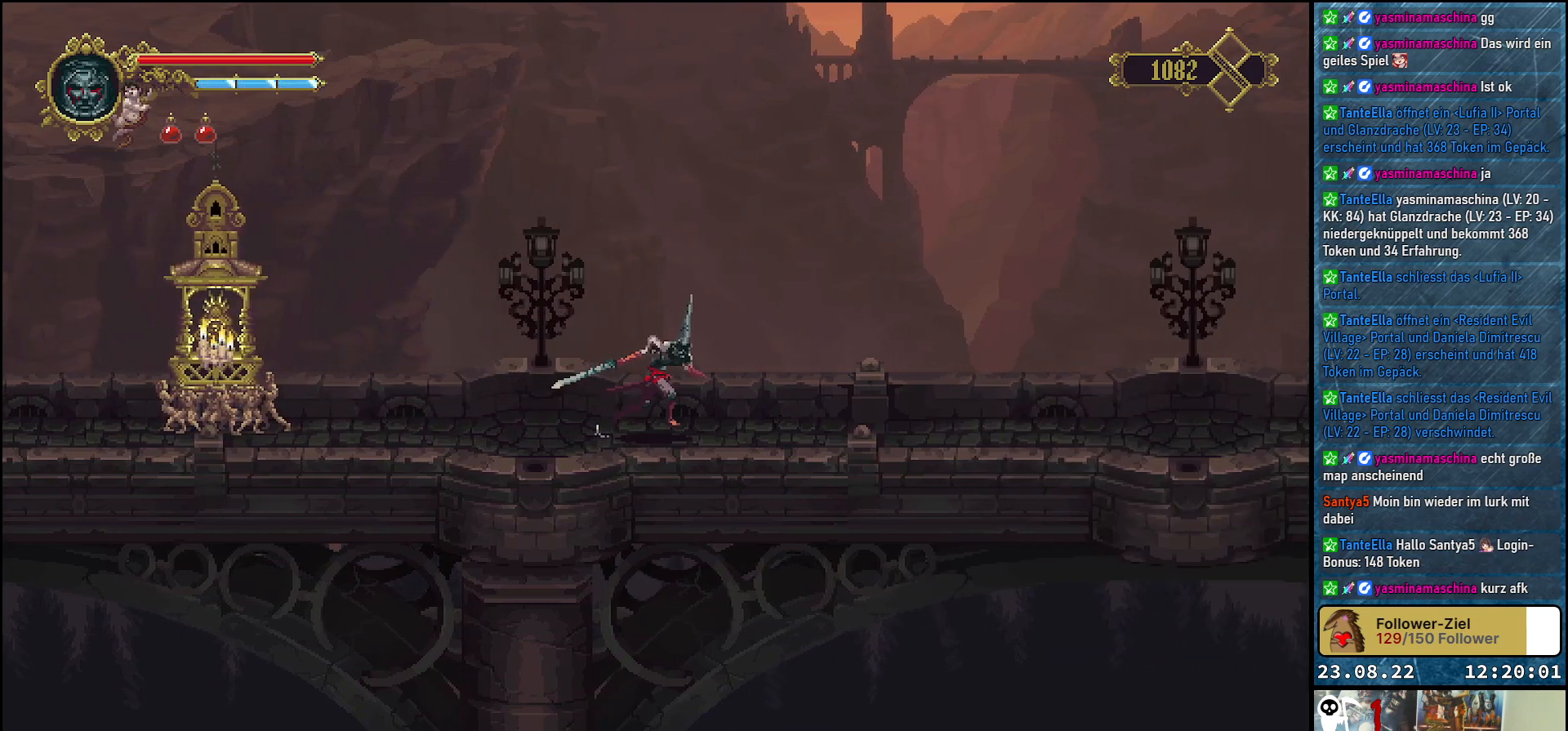
{"buttons": ["DPAD_RIGHT"], "left_stick": "center", "right_stick": "center", "events": []}
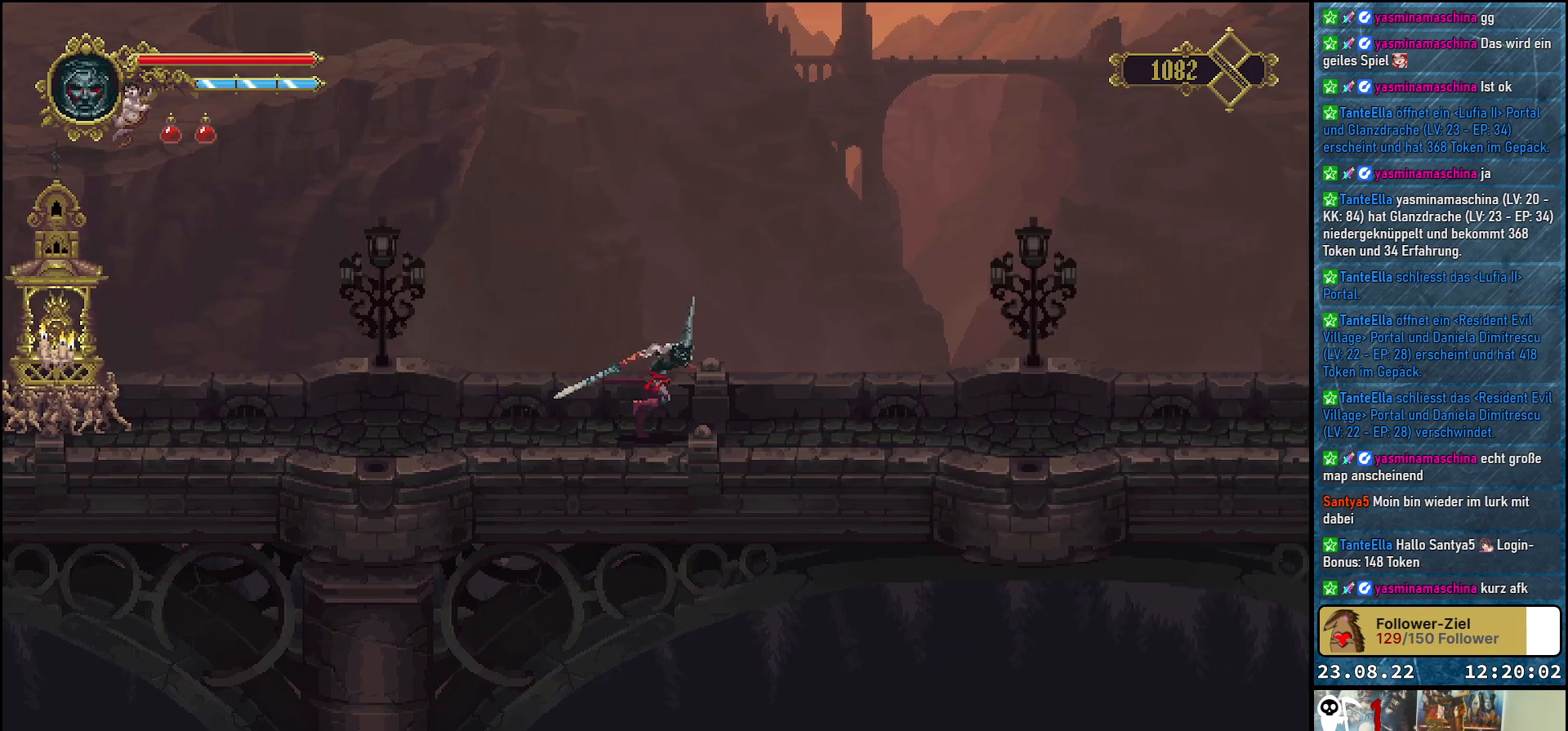
{"buttons": ["DPAD_RIGHT"], "left_stick": "center", "right_stick": "center", "events": []}
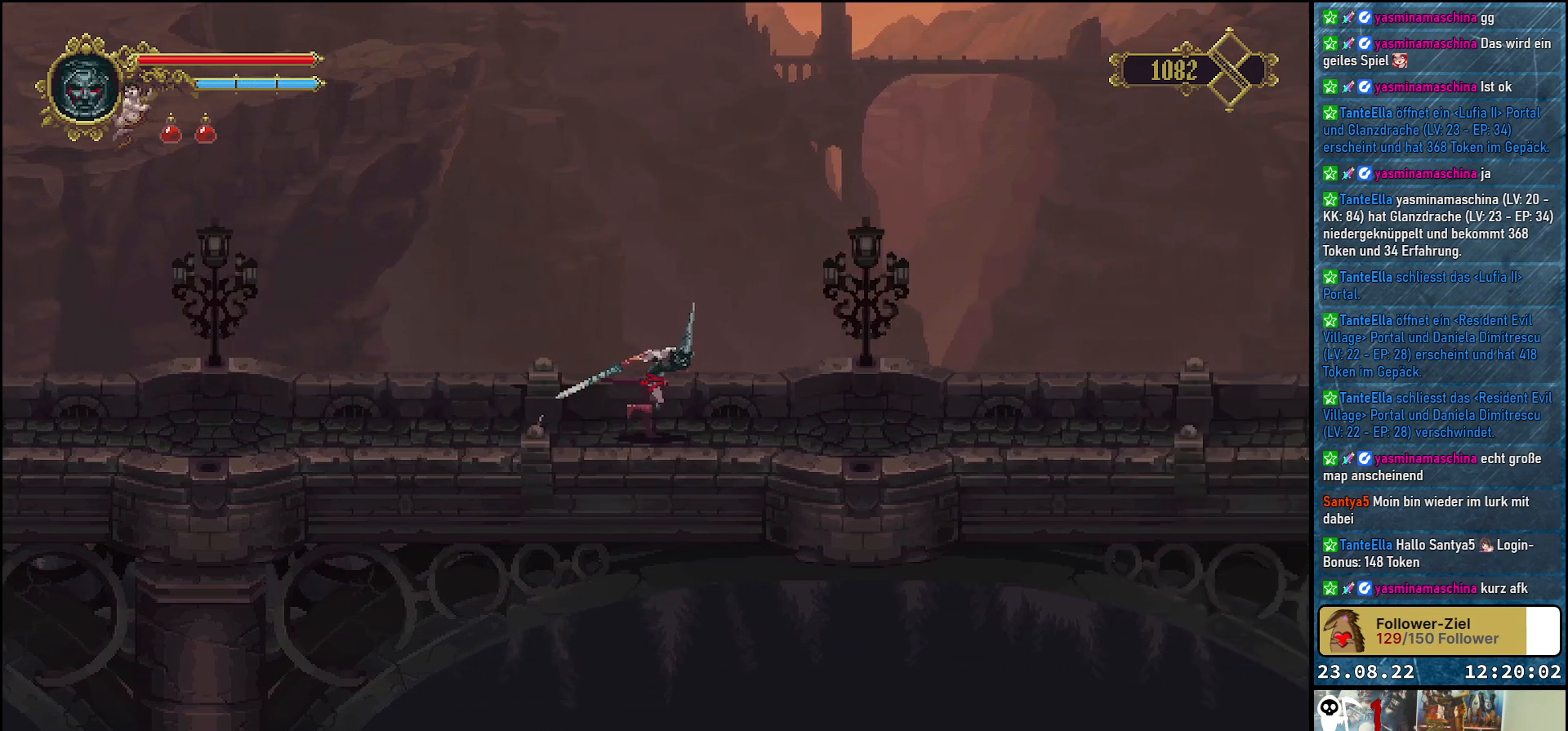
{"buttons": [], "left_stick": "center", "right_stick": "up", "events": [[450, "right_stick", "up"], [483, "DPAD_RIGHT", "up"]]}
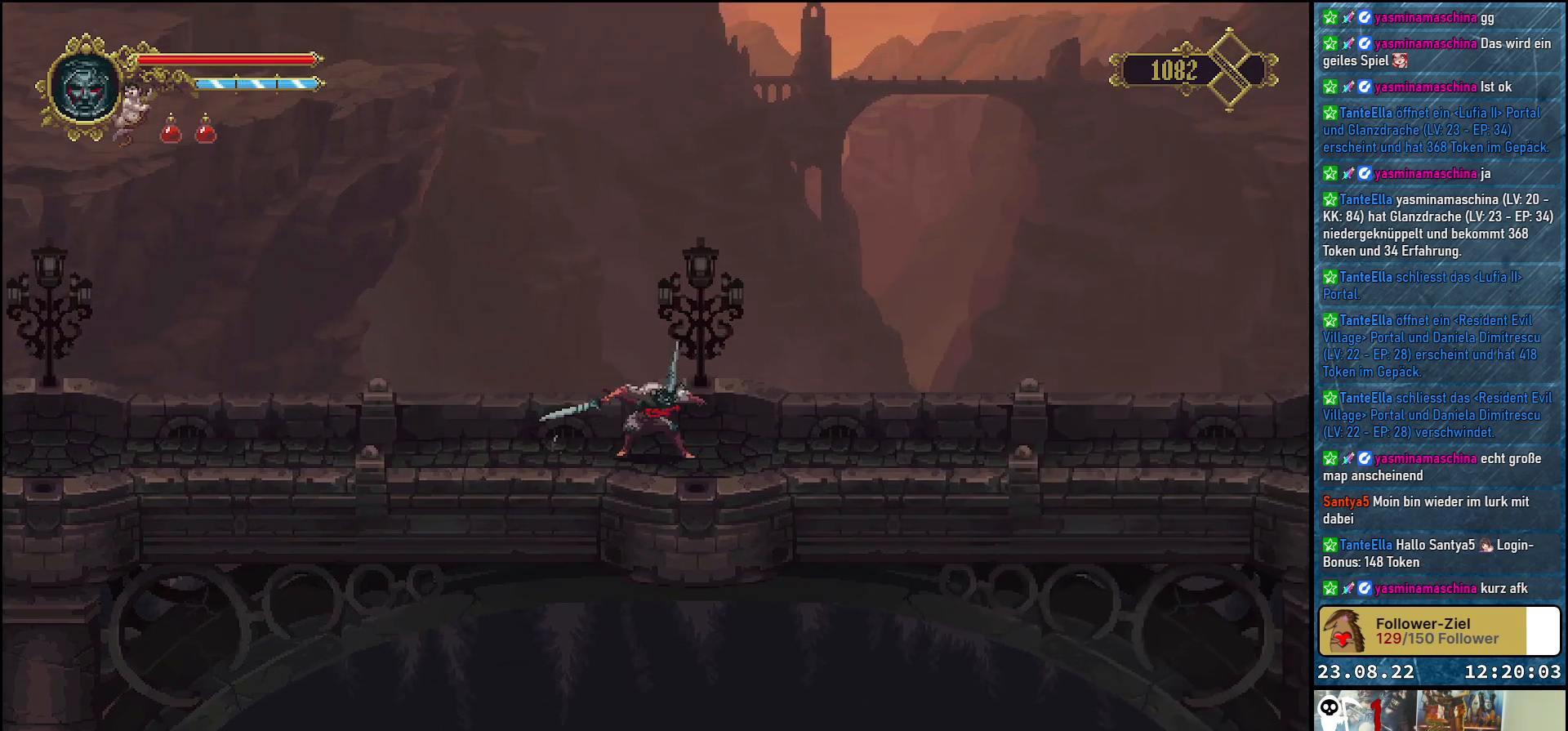
{"buttons": [], "left_stick": "center", "right_stick": "up", "events": []}
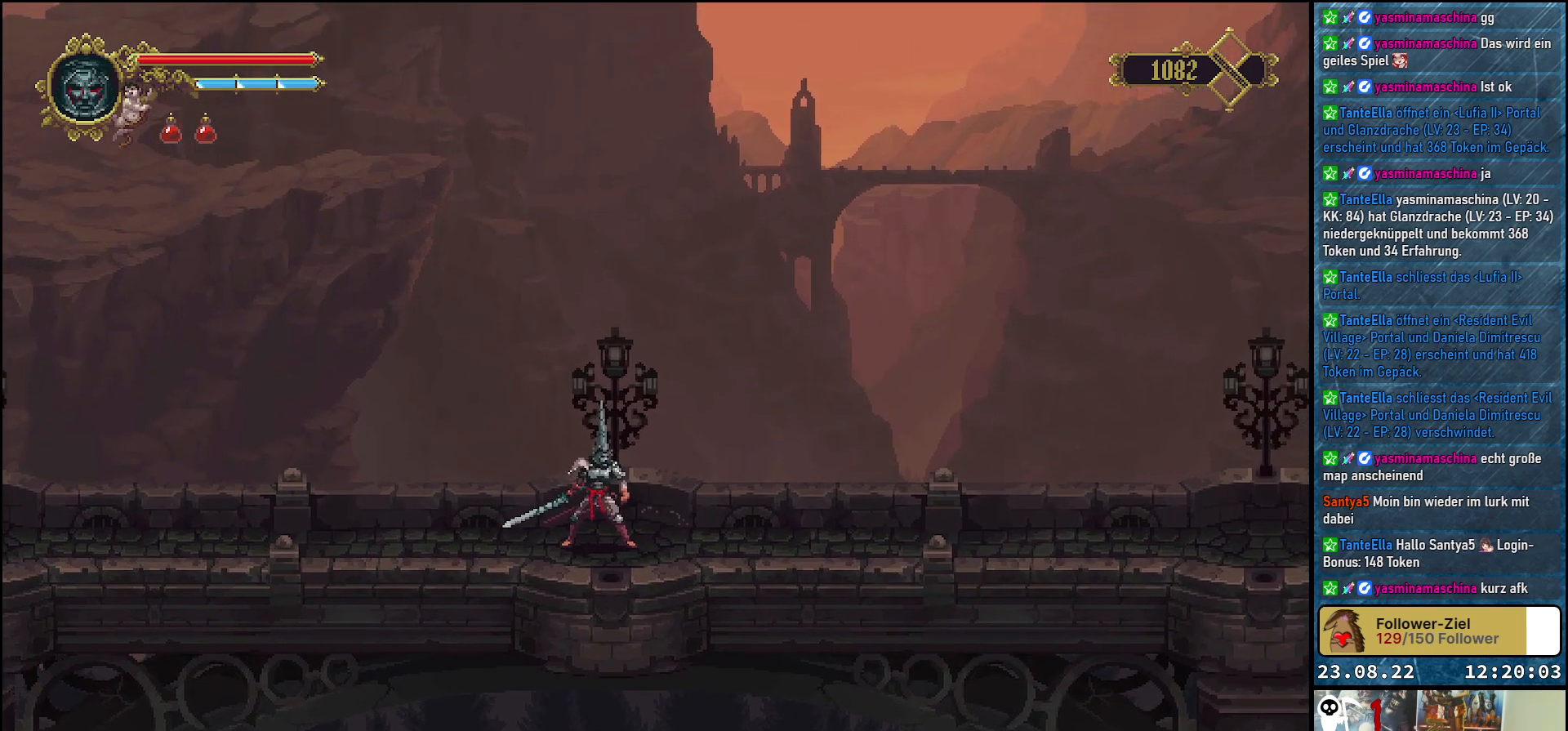
{"buttons": [], "left_stick": "center", "right_stick": "up-left", "events": [[100, "right_stick", "up-left"]]}
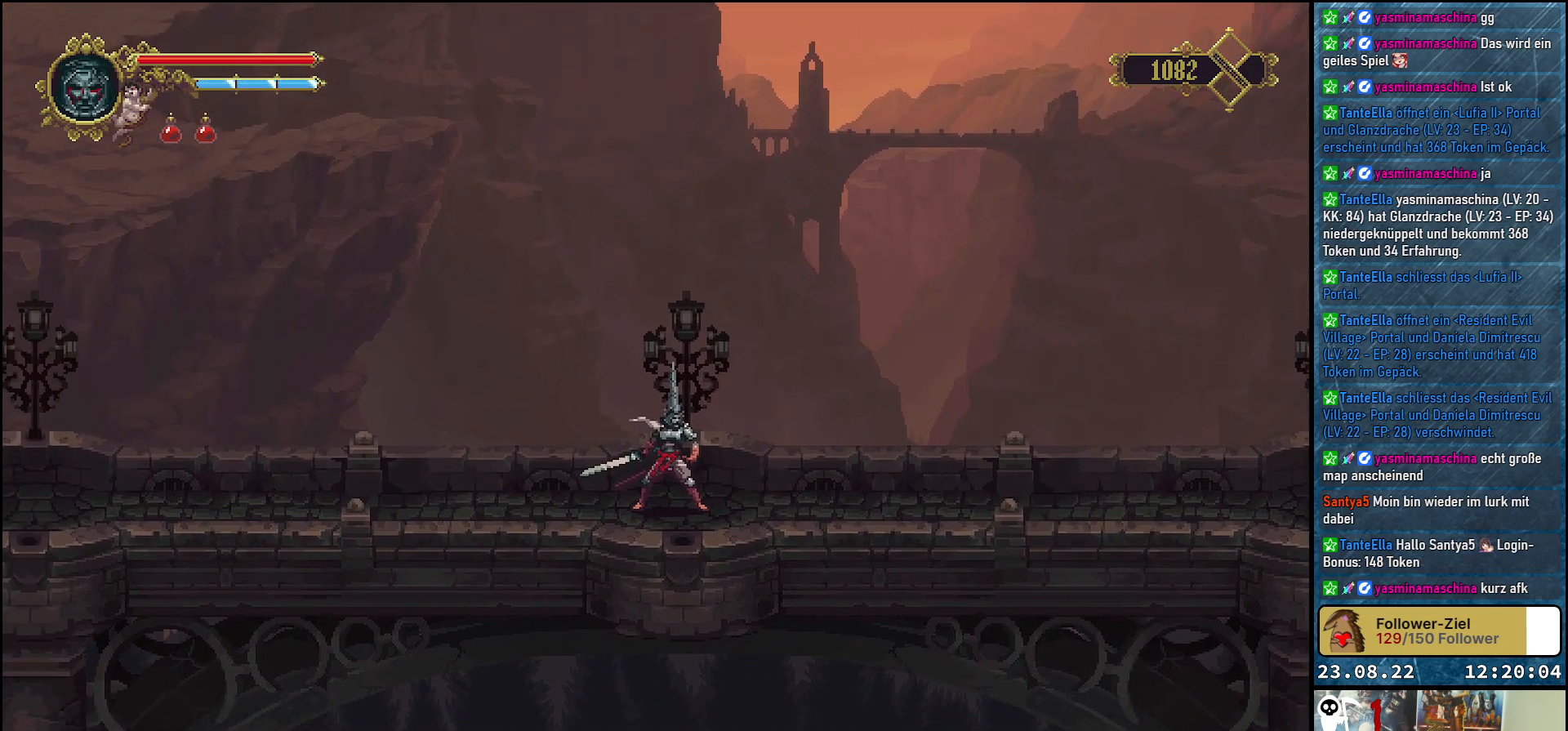
{"buttons": [], "left_stick": "center", "right_stick": "up-right", "events": [[183, "right_stick", "up"], [350, "right_stick", "up-right"]]}
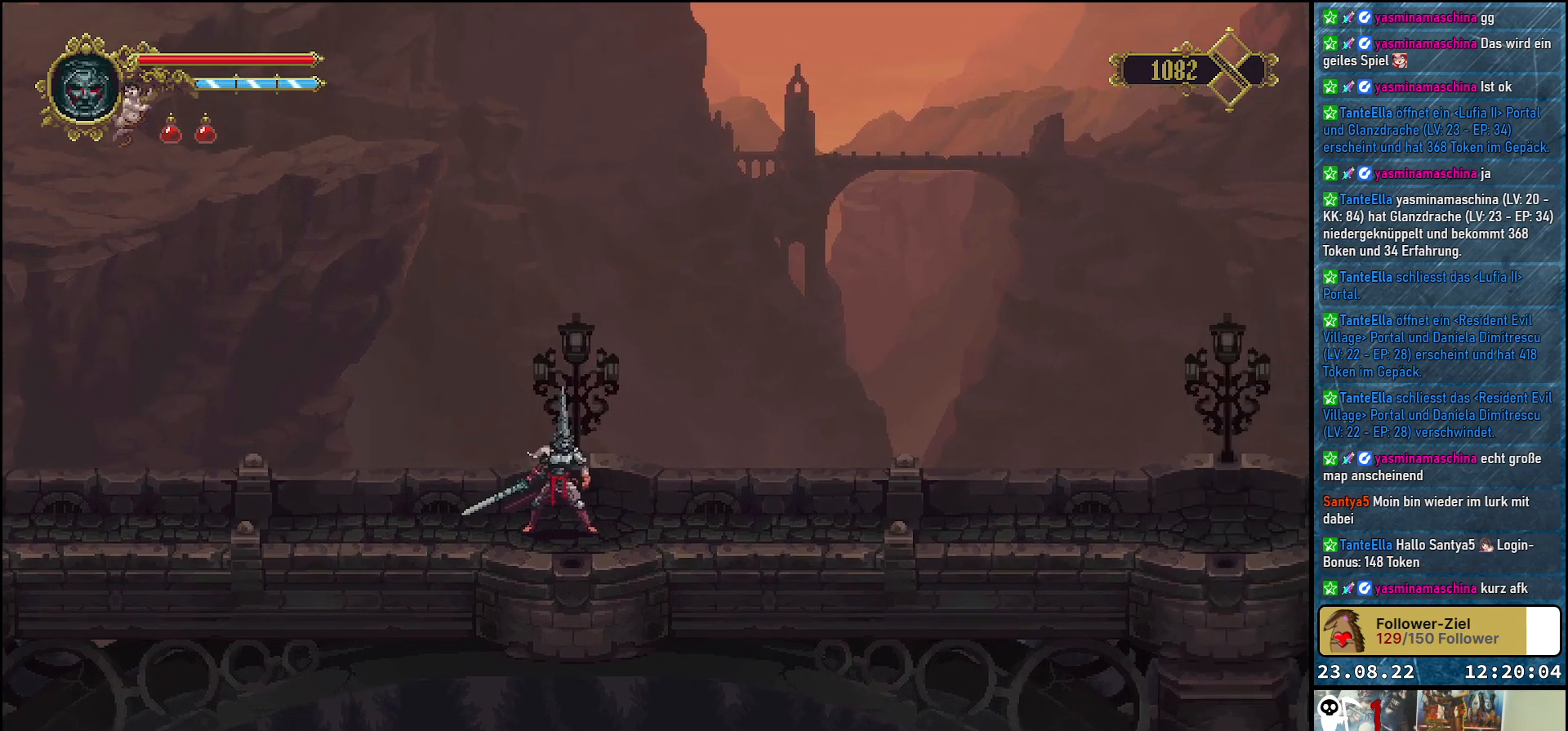
{"buttons": ["DPAD_RIGHT"], "left_stick": "center", "right_stick": "center", "events": [[50, "right_stick", "right"], [417, "DPAD_RIGHT", "down"], [433, "right_stick", "center"]]}
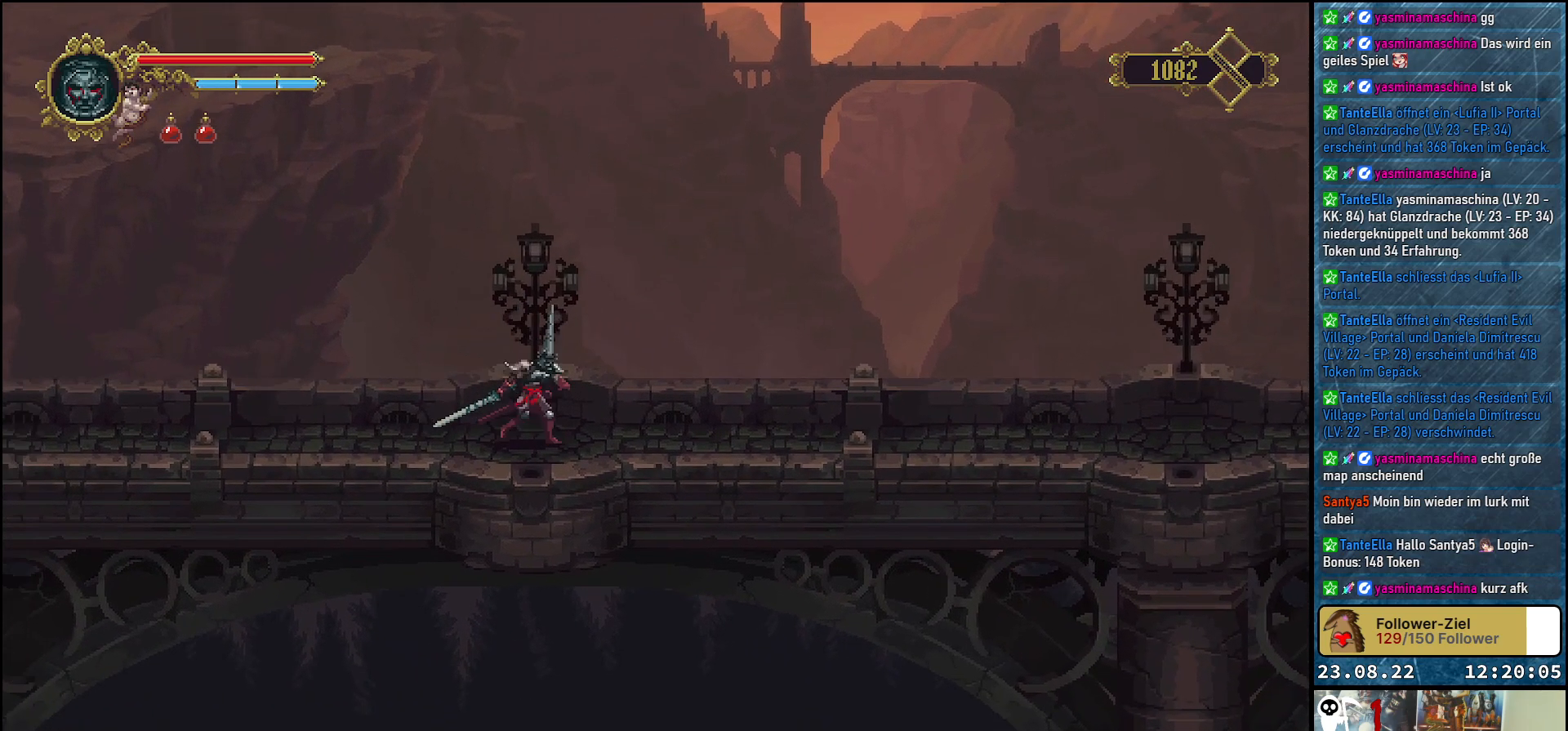
{"buttons": ["DPAD_RIGHT"], "left_stick": "center", "right_stick": "center", "events": []}
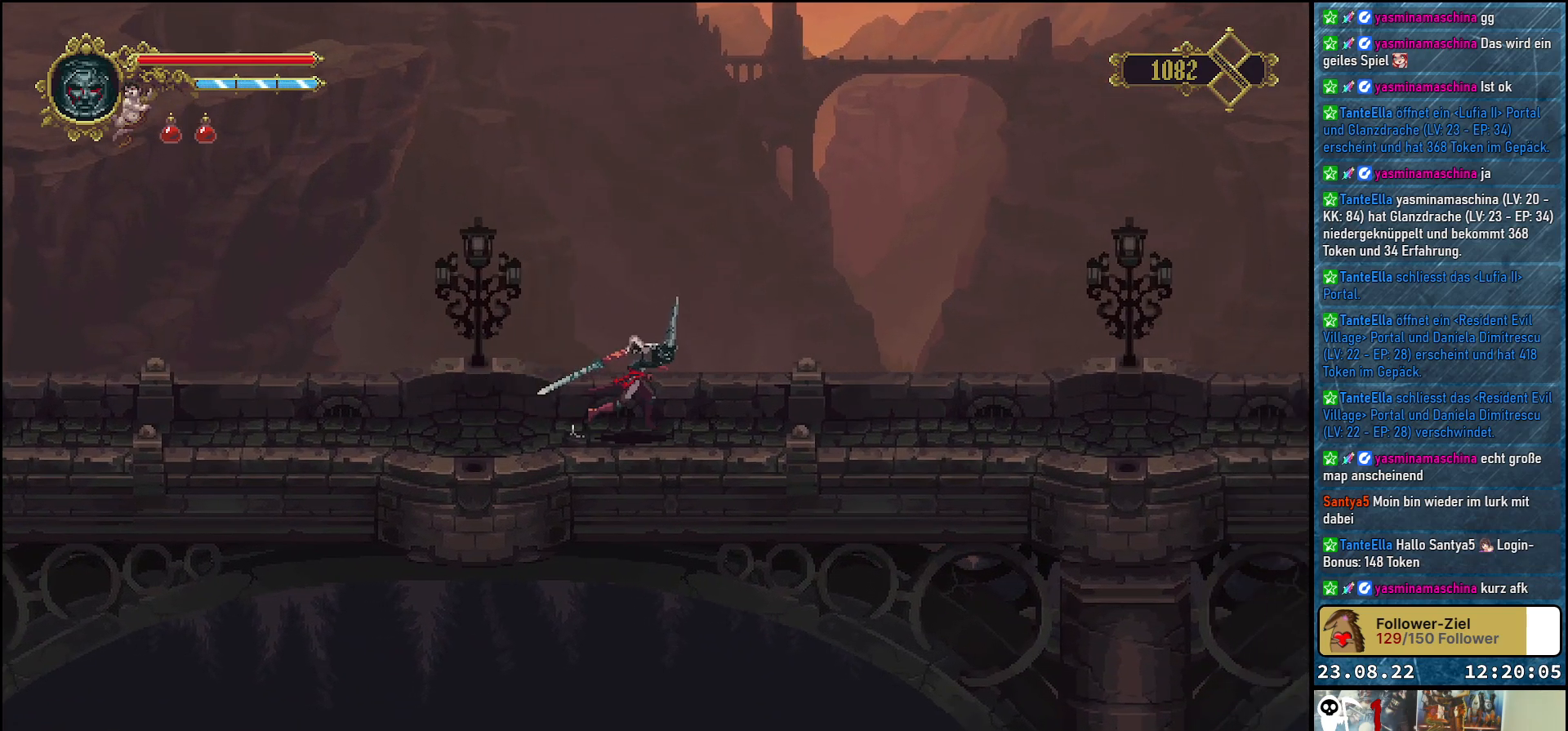
{"buttons": ["DPAD_RIGHT"], "left_stick": "center", "right_stick": "center", "events": []}
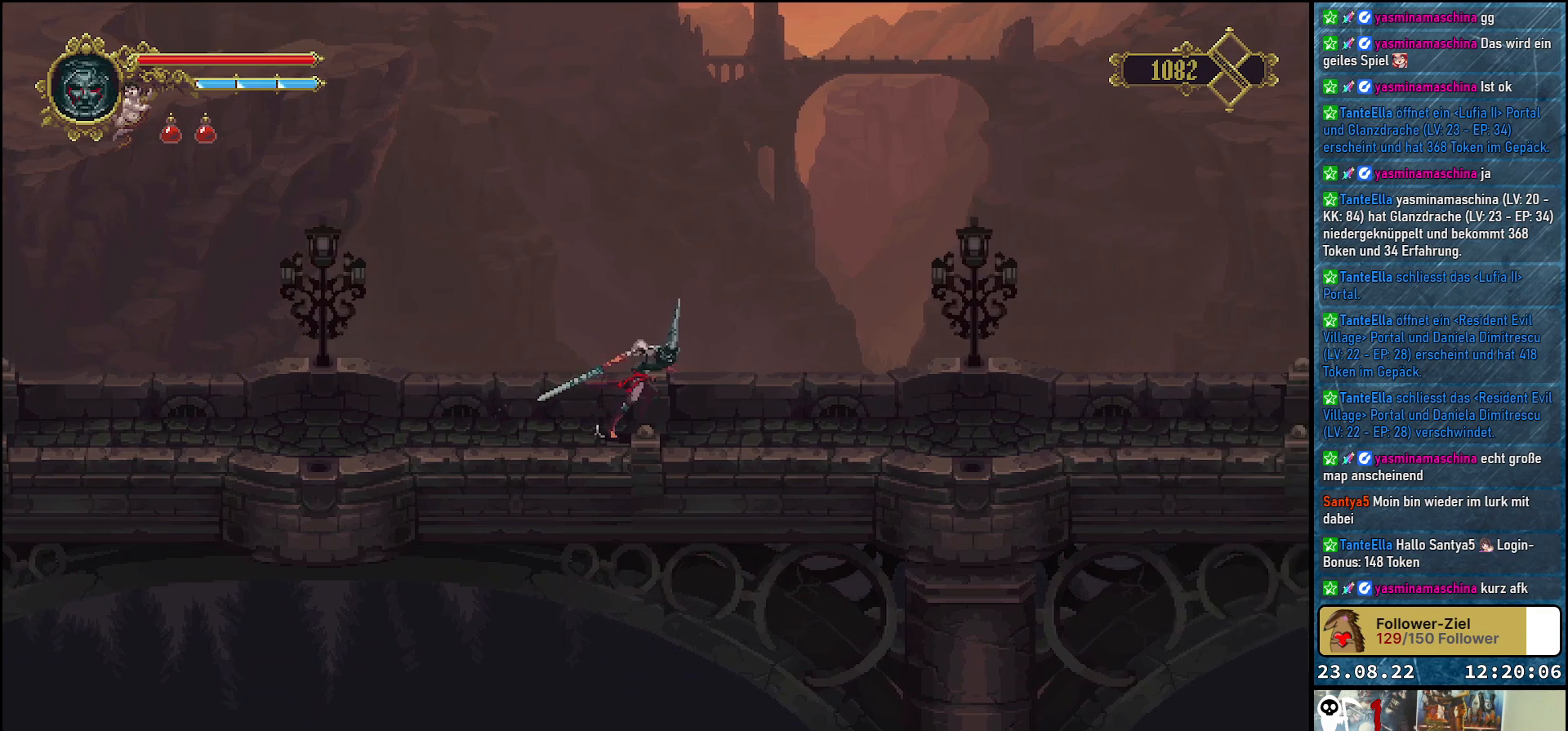
{"buttons": ["DPAD_RIGHT"], "left_stick": "center", "right_stick": "center", "events": []}
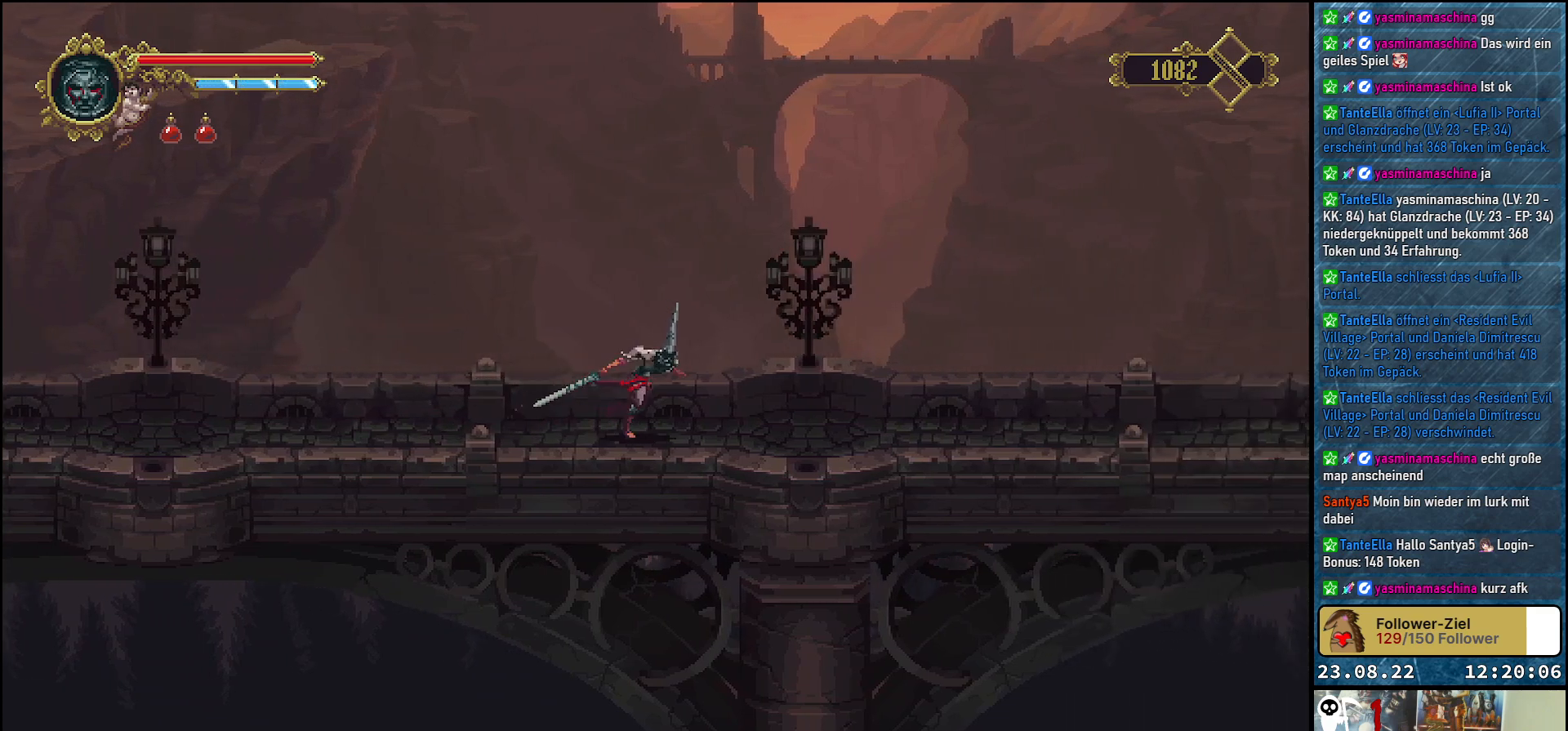
{"buttons": ["DPAD_RIGHT"], "left_stick": "center", "right_stick": "center", "events": []}
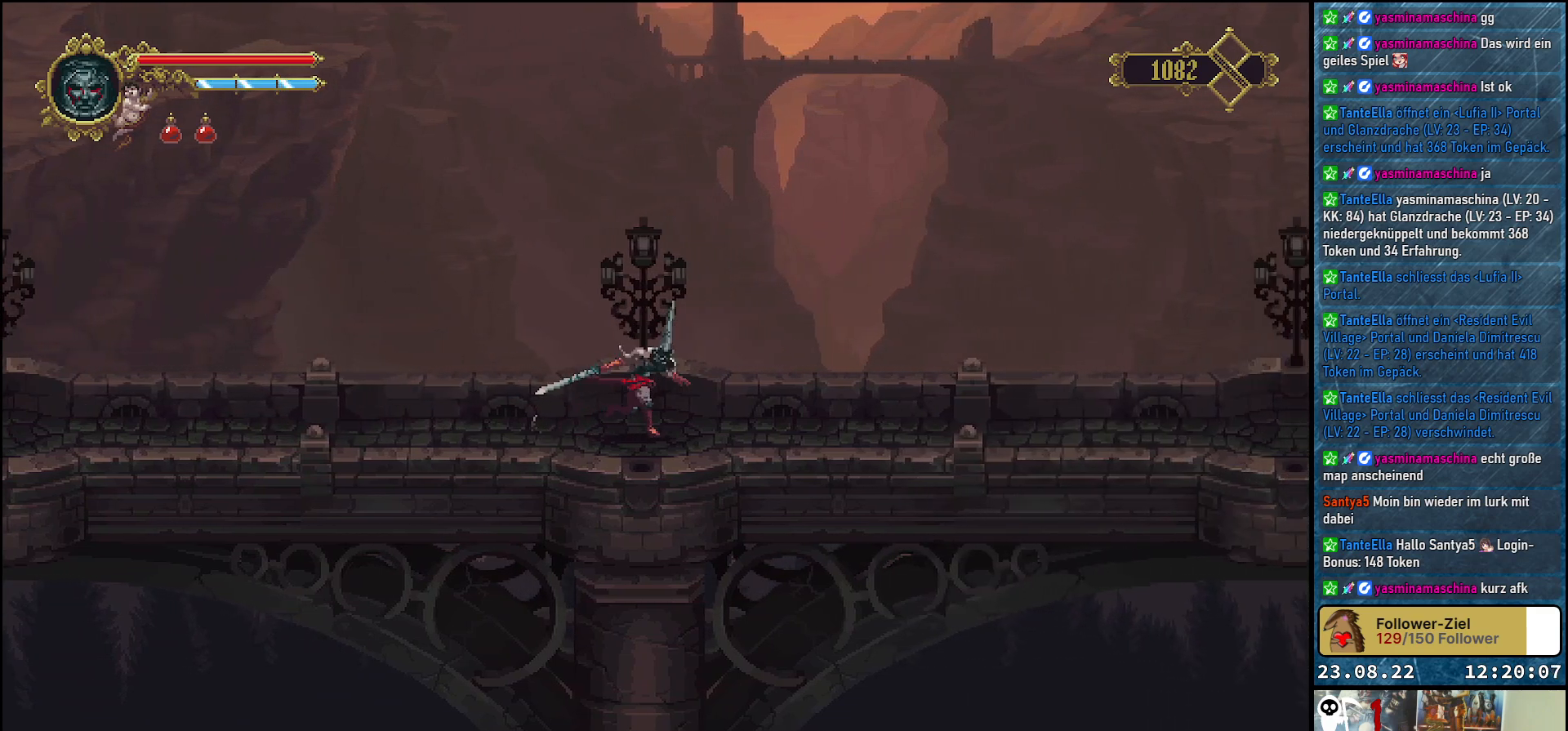
{"buttons": ["DPAD_RIGHT"], "left_stick": "center", "right_stick": "center", "events": []}
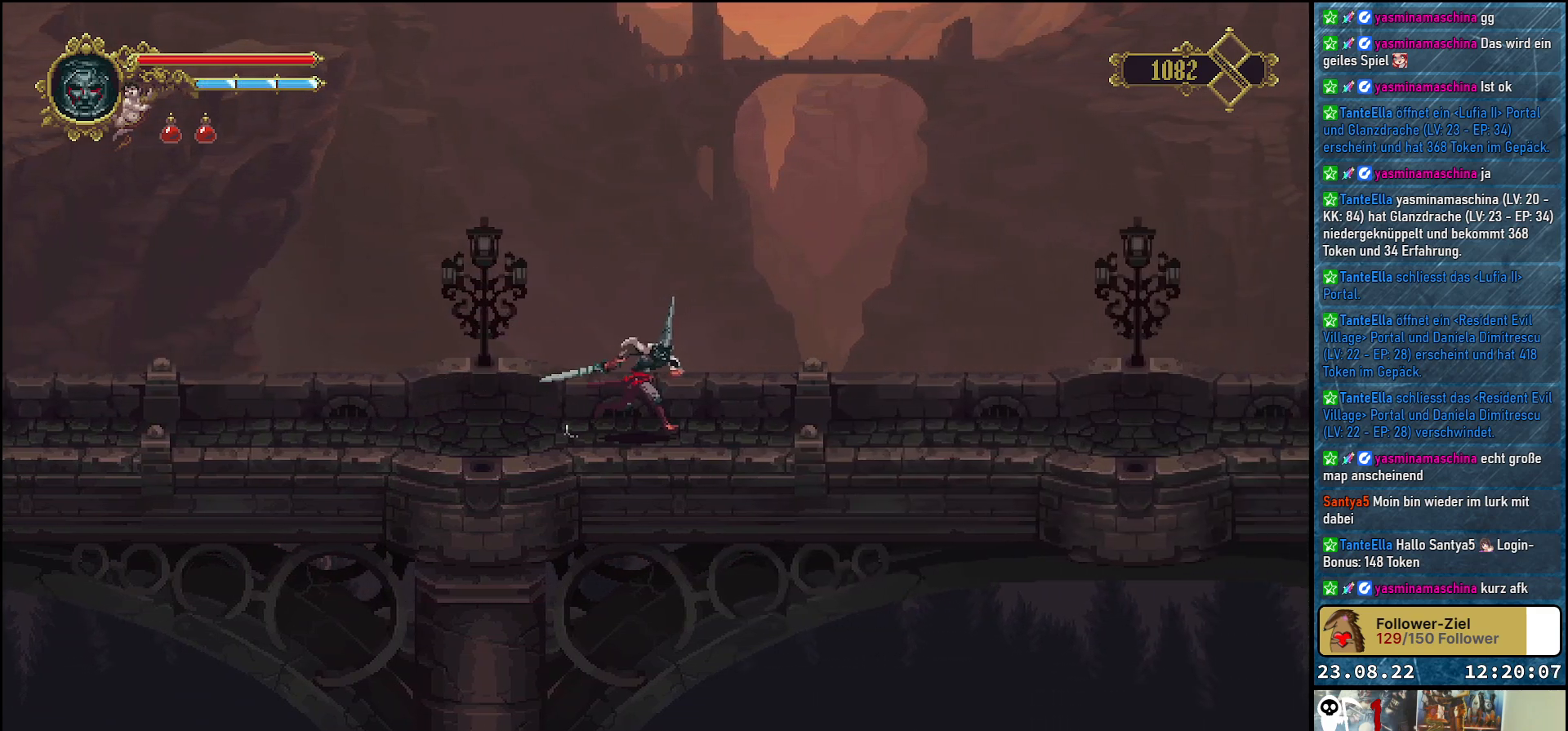
{"buttons": ["DPAD_RIGHT"], "left_stick": "center", "right_stick": "center", "events": []}
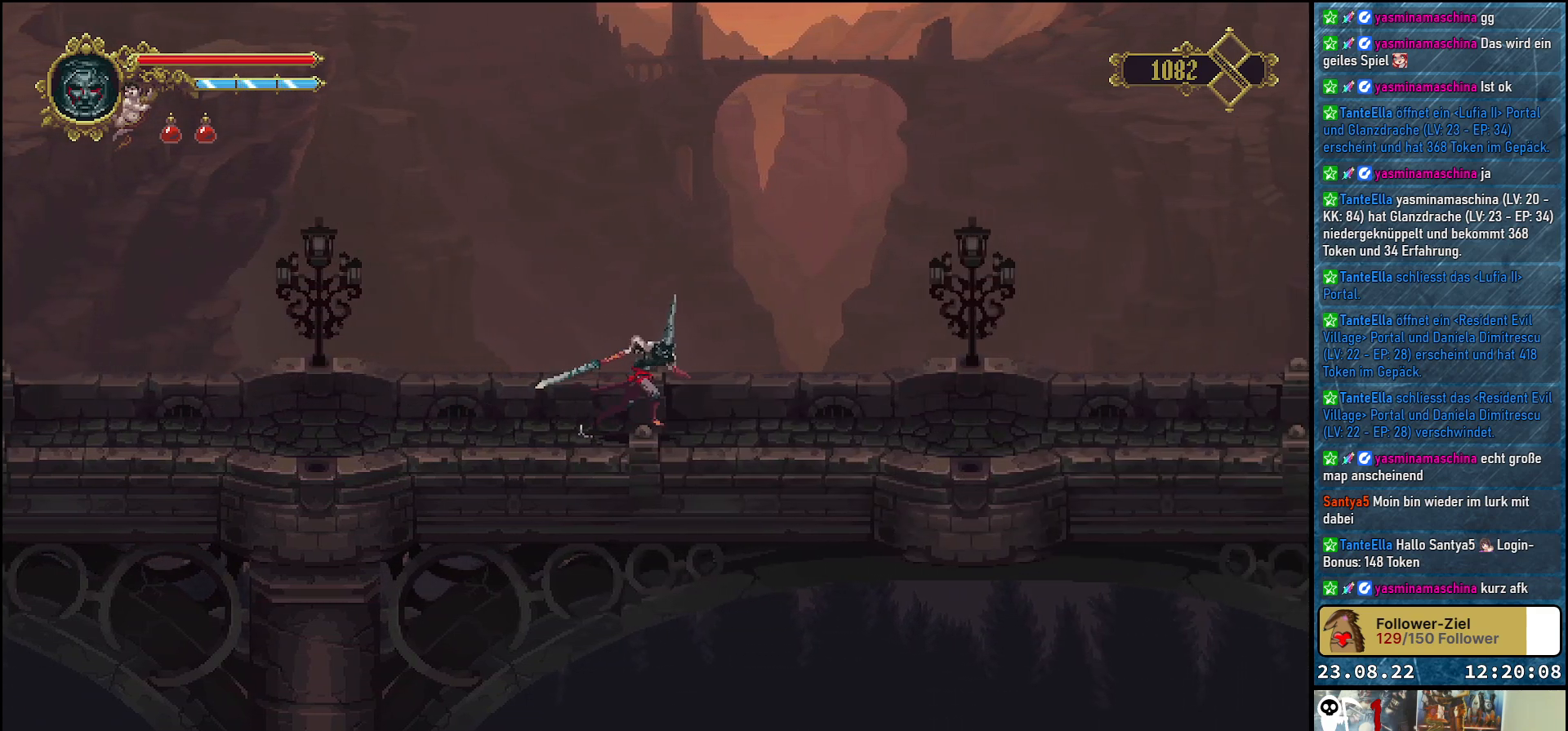
{"buttons": ["DPAD_RIGHT"], "left_stick": "center", "right_stick": "center", "events": []}
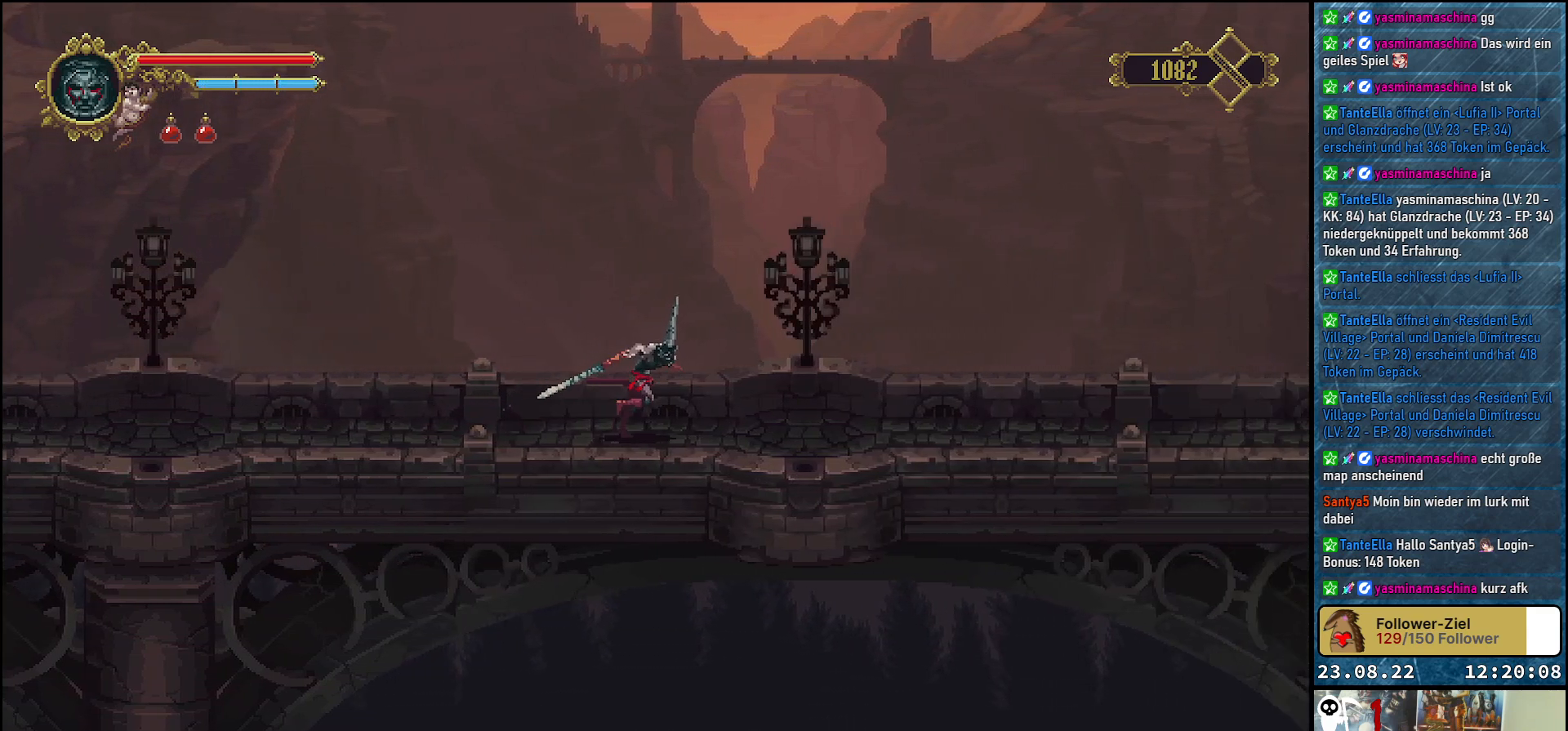
{"buttons": ["DPAD_RIGHT"], "left_stick": "center", "right_stick": "center", "events": []}
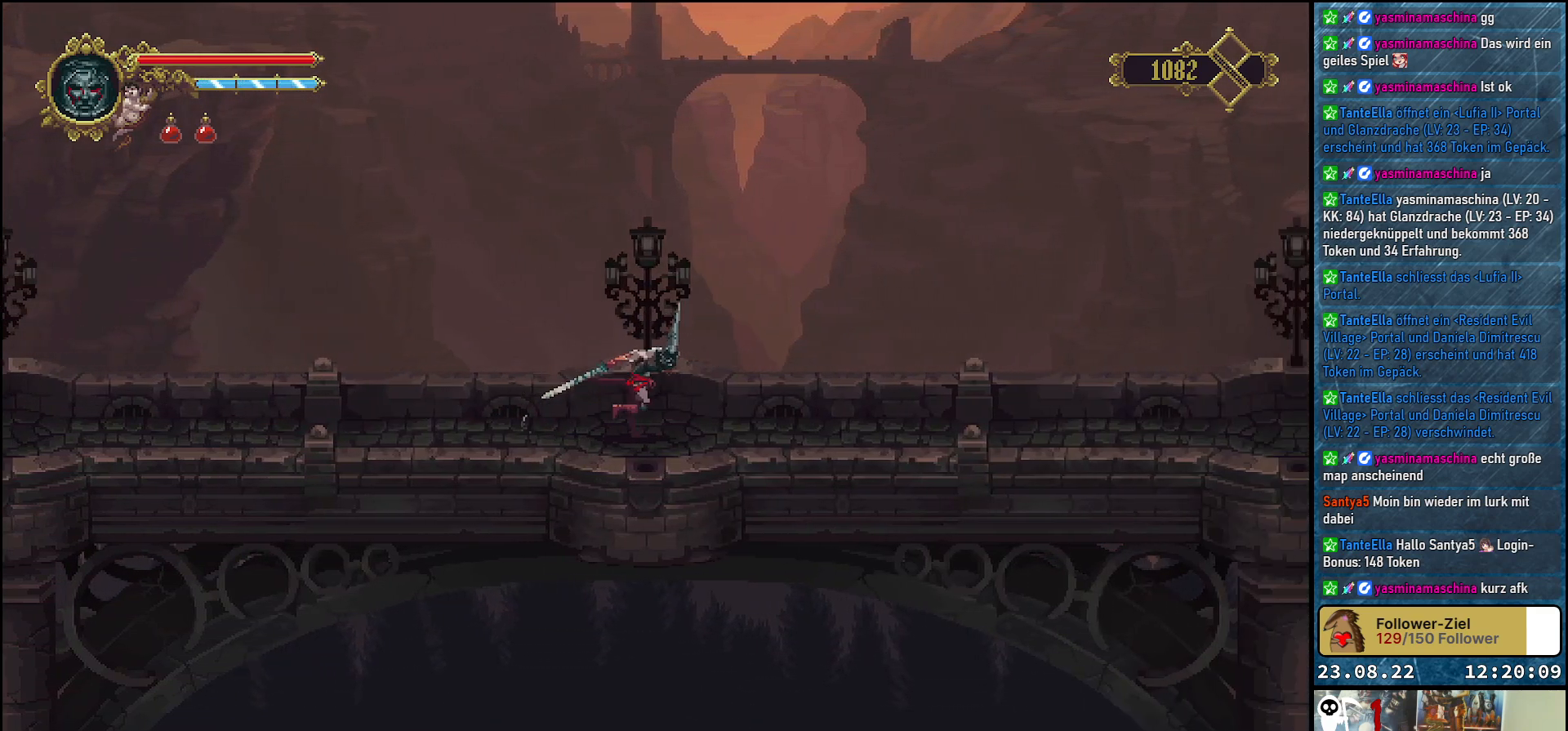
{"buttons": ["DPAD_RIGHT"], "left_stick": "center", "right_stick": "center", "events": []}
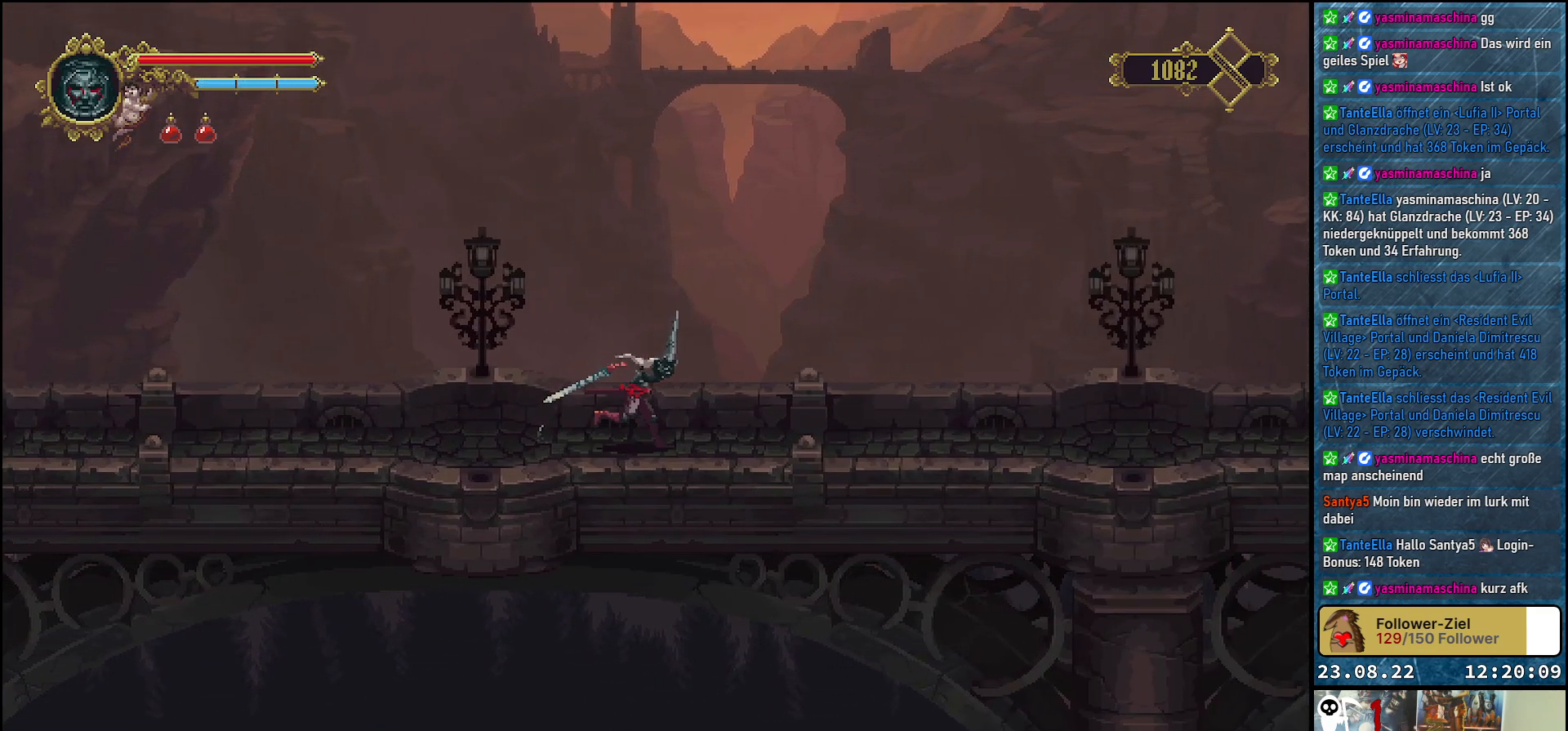
{"buttons": ["DPAD_RIGHT"], "left_stick": "center", "right_stick": "center", "events": []}
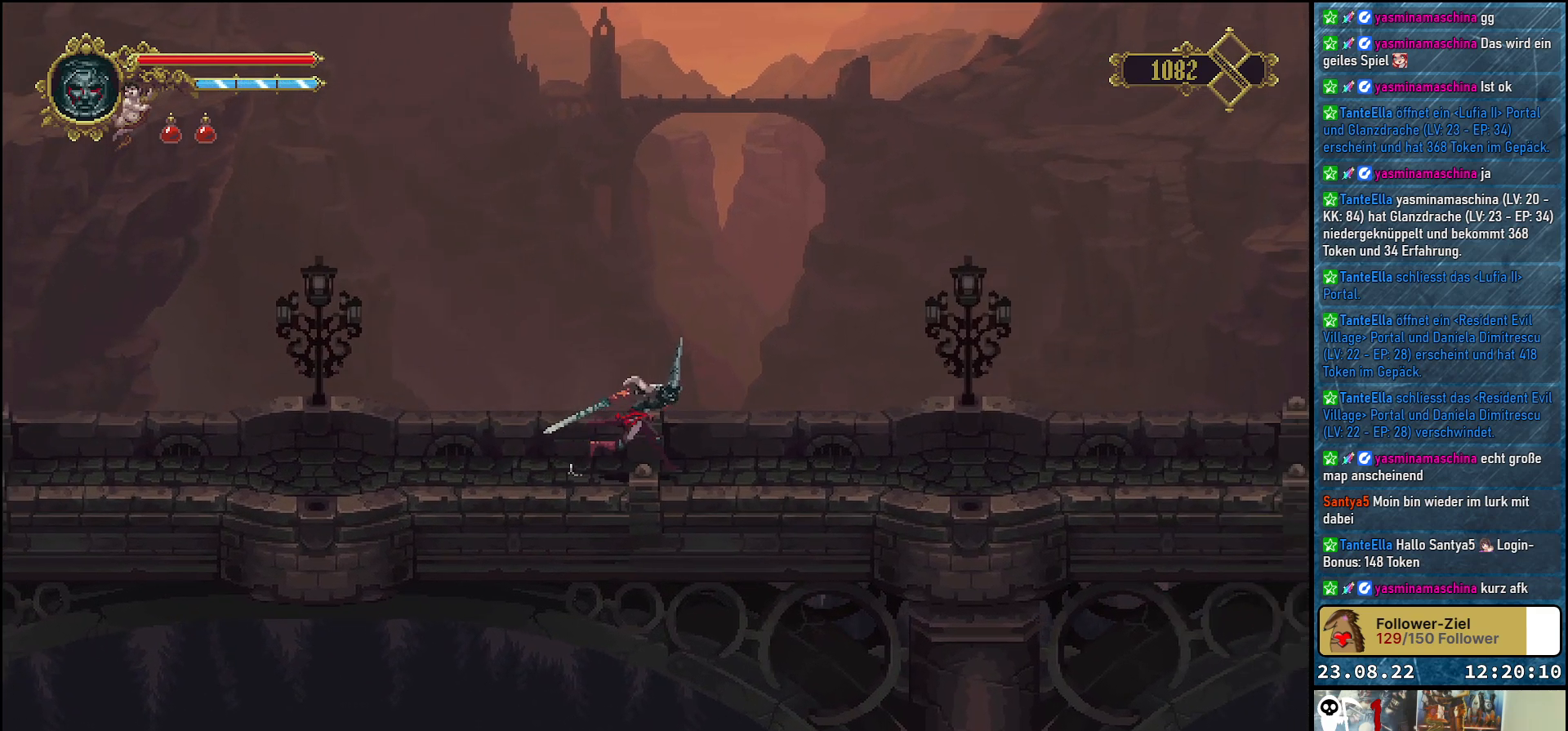
{"buttons": [], "left_stick": "center", "right_stick": "center", "events": [[367, "DPAD_RIGHT", "up"]]}
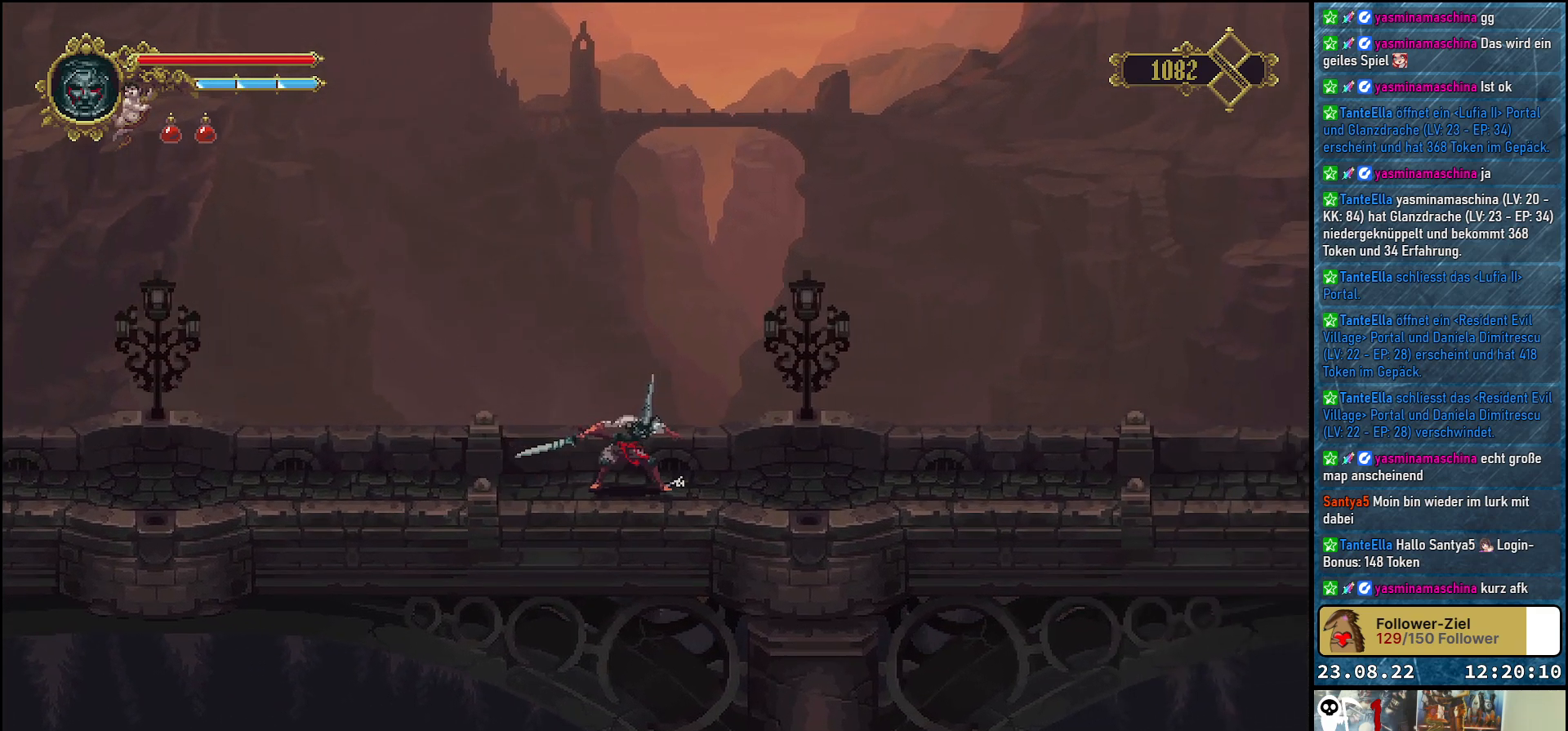
{"buttons": [], "left_stick": "center", "right_stick": "center", "events": []}